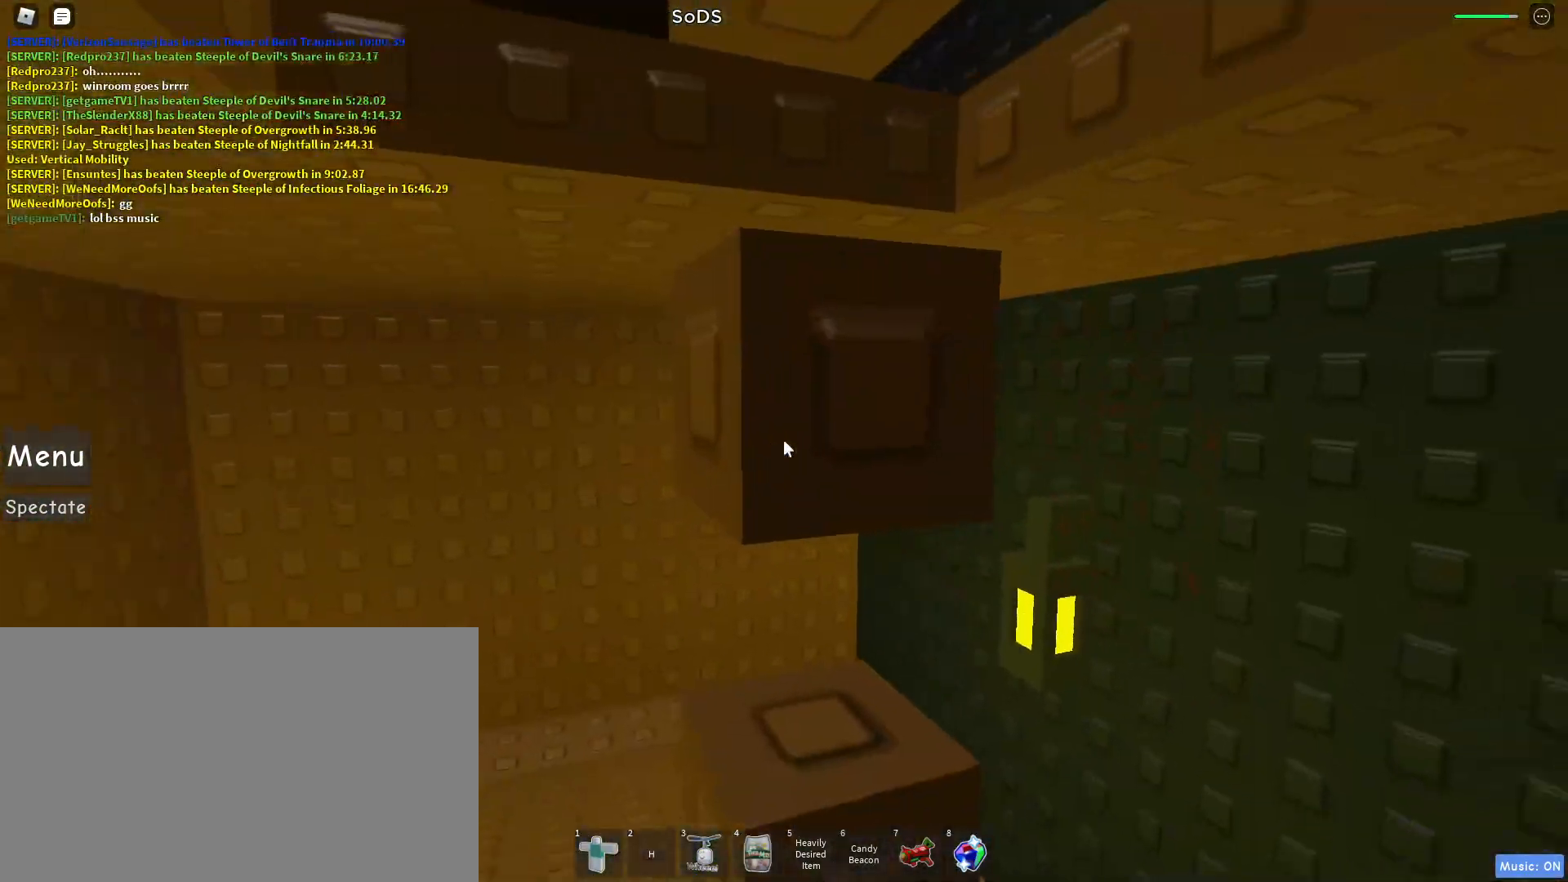
Gameplay with keyboard and mouse; each line is a JSON object with the keys and mouse buttons held at the frame after it. "events" lists presses ("down") and releases ("up") of "1", "2", "3", "4", "5", "a", "alt", "c", "caps_lock", "ctrl", "d", "e", "f", "g", "q", "r", "s", "shift", "space", "t", "tab", "v", "w", "x", "z", "mouse_left", "mouse_wheel" and "mouse_right" between this image and that frame as [ms after this image, input, new state], when the widget could be followed in between. "mouse_left", "mouse_wheel", "mouse_right" = the "left", "wheel", "right" buttons of the "mouse" list. No other keys are recorded. "wheel" means that the mouse wheel is clicked or scrolled. Not read: mouse_move.
{"keys": ["w"], "mouse": [], "events": [[133, "w", "down"]]}
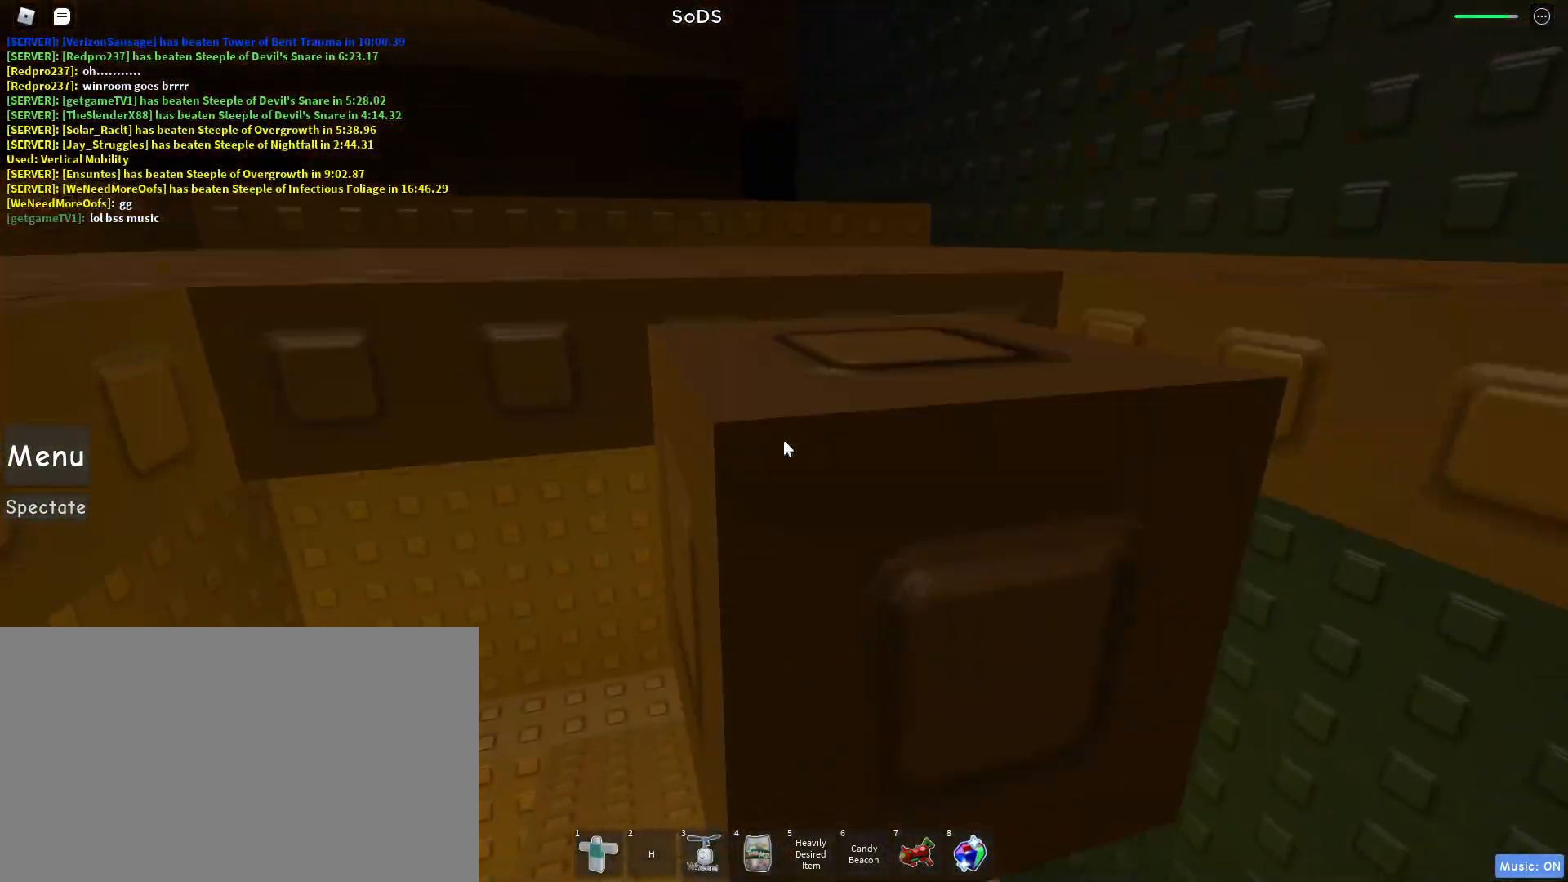
{"keys": ["w"], "mouse": ["right"], "events": [[17, "mouse_wheel", "down"], [100, "mouse_right", "down"], [100, "mouse_wheel", "up"]]}
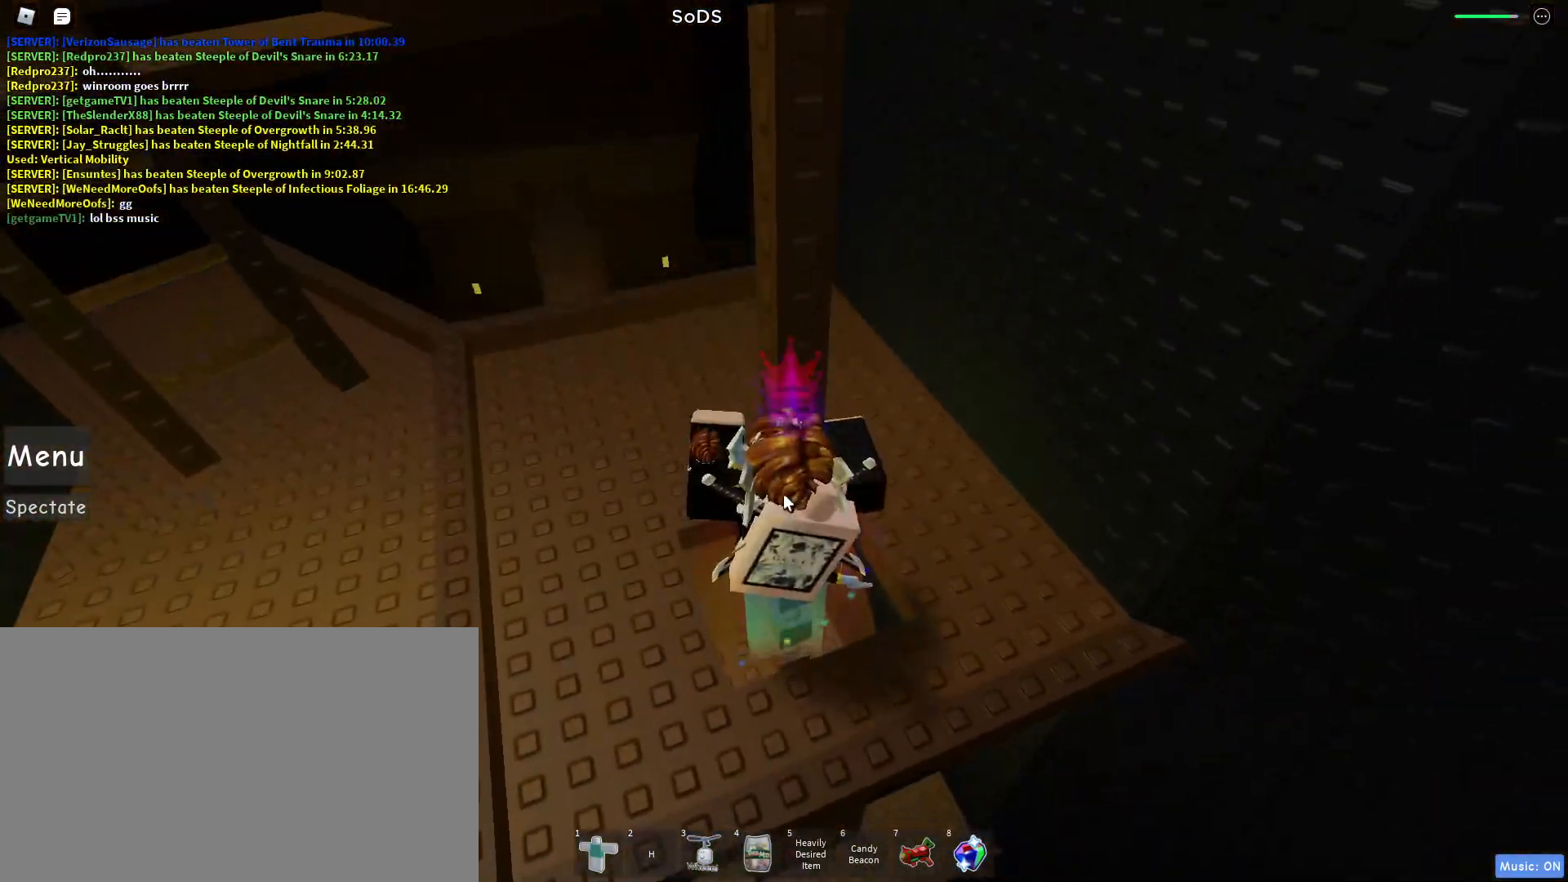
{"keys": ["a"], "mouse": ["right"], "events": [[83, "w", "up"], [217, "a", "down"], [317, "shift", "down"], [317, "space", "down"], [450, "shift", "up"], [500, "space", "up"]]}
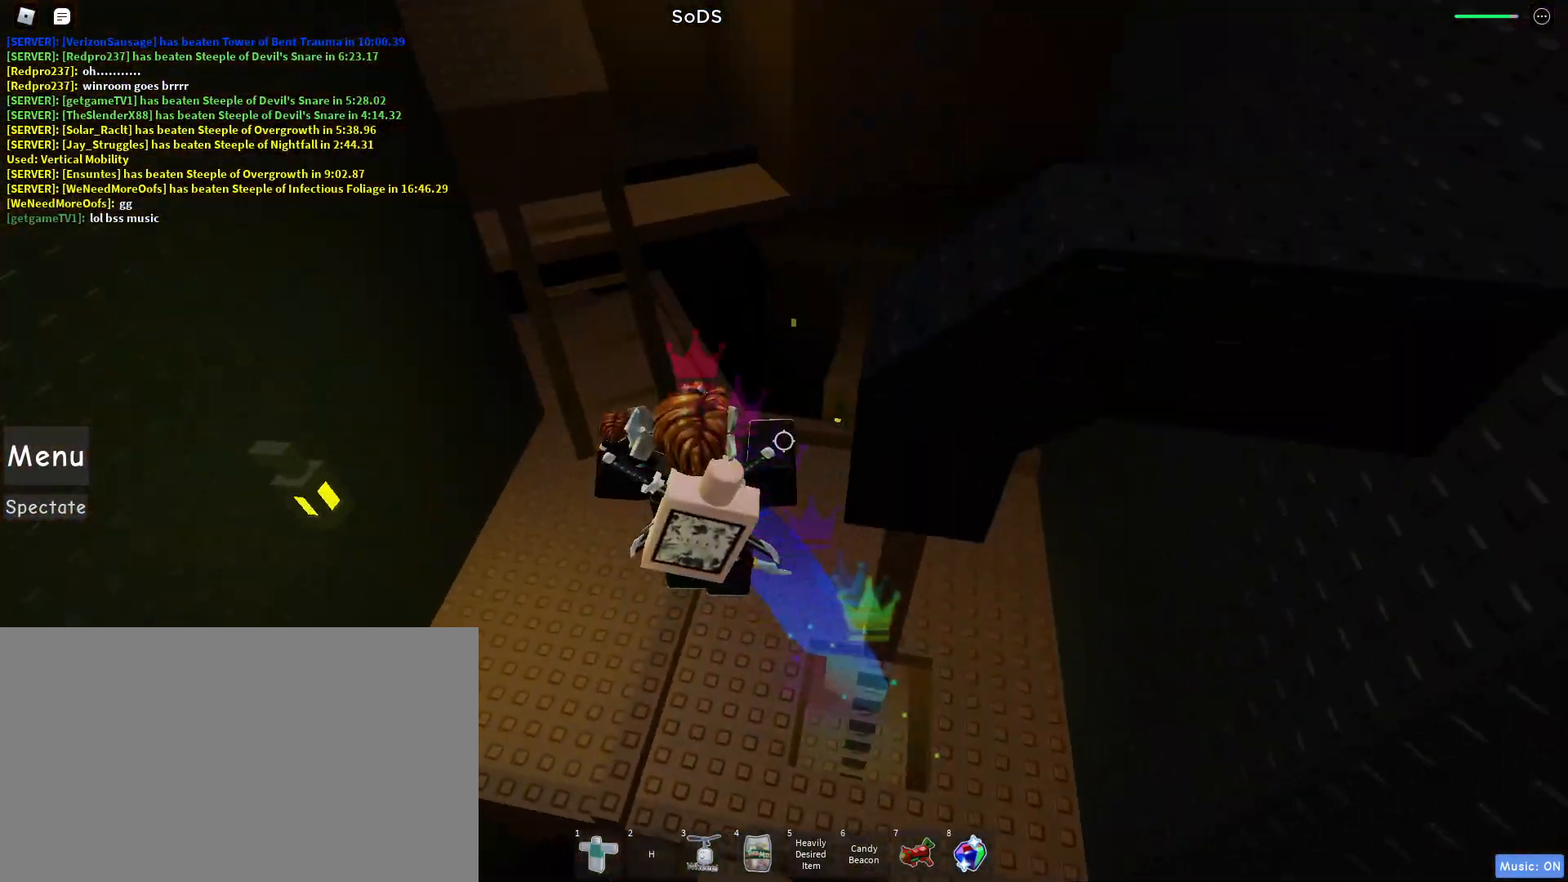
{"keys": ["w"], "mouse": ["right"], "events": [[50, "w", "down"], [333, "a", "up"]]}
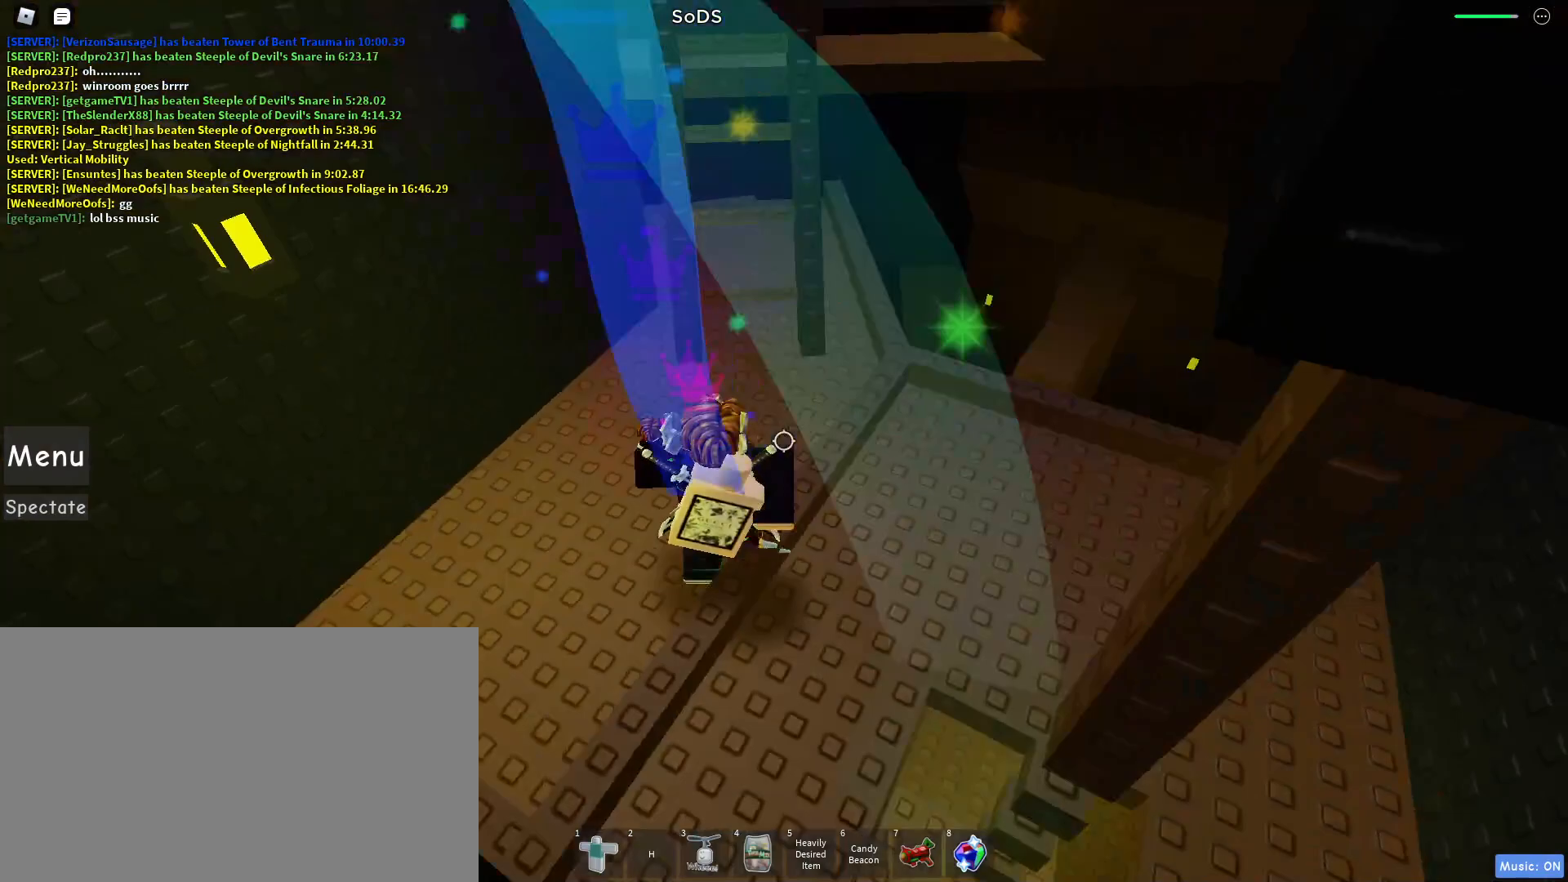
{"keys": ["space", "w"], "mouse": ["right"], "events": [[450, "space", "down"]]}
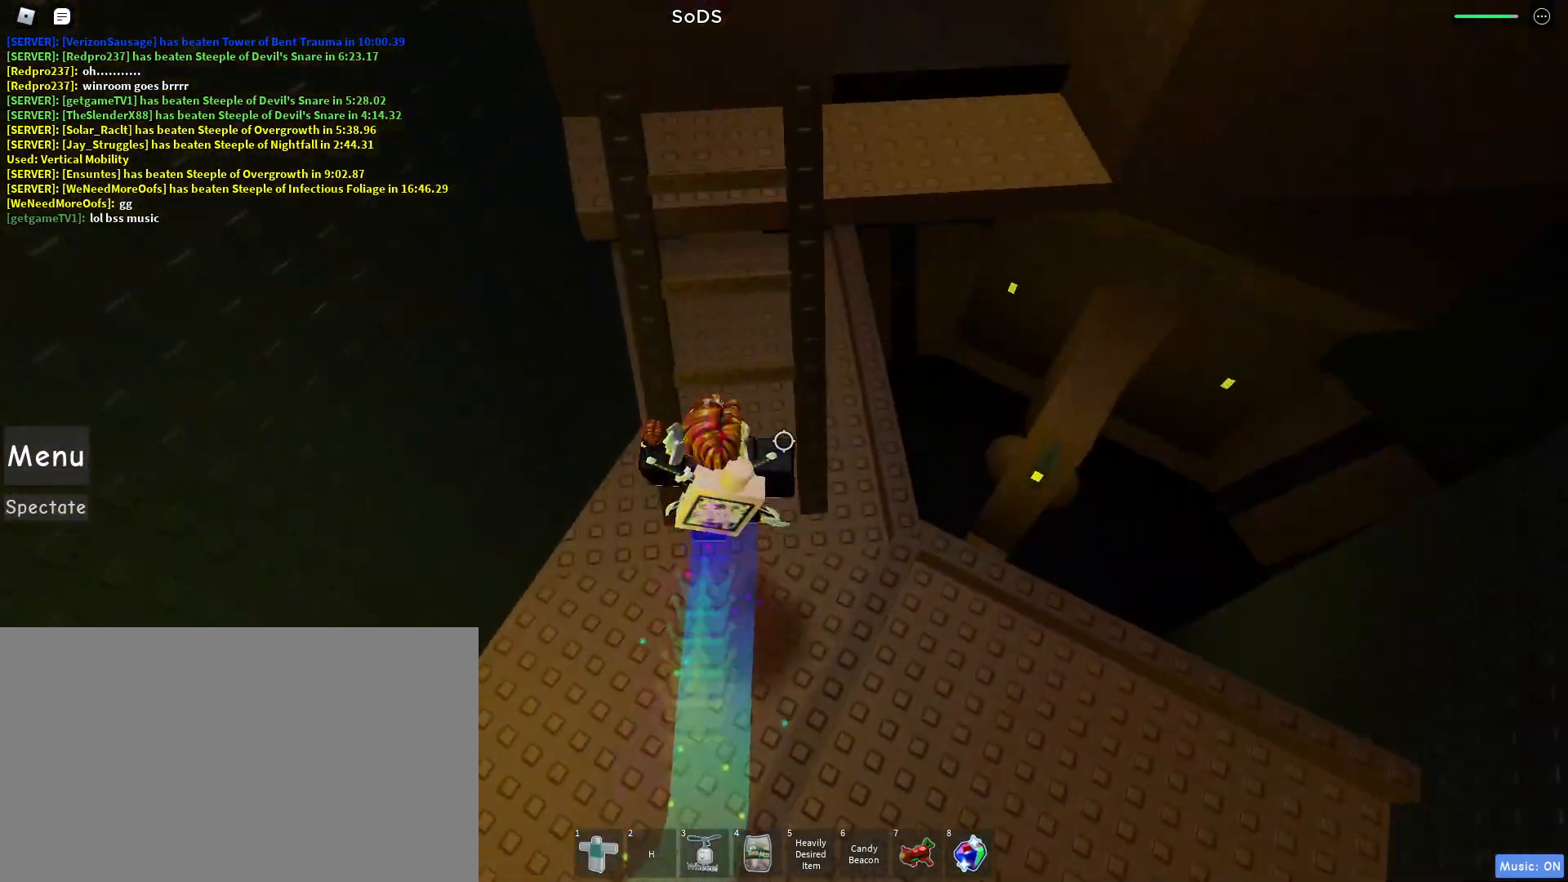
{"keys": ["d", "space", "w"], "mouse": ["right"], "events": [[117, "d", "down"], [167, "space", "up"], [450, "space", "down"]]}
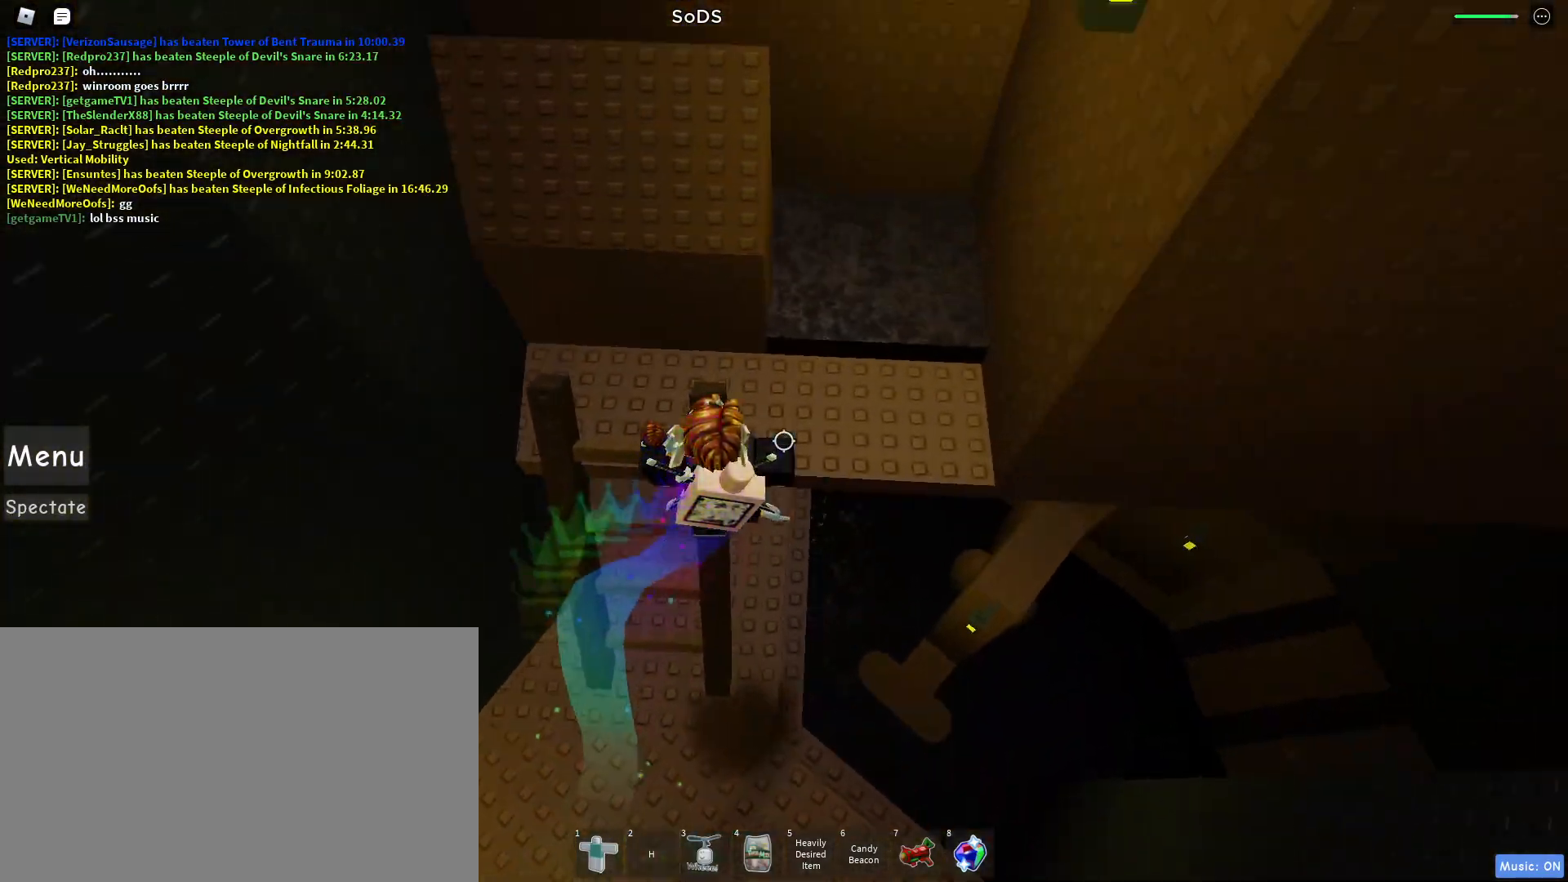
{"keys": ["w"], "mouse": ["right"], "events": [[100, "d", "up"], [100, "space", "up"], [233, "a", "down"], [367, "a", "up"]]}
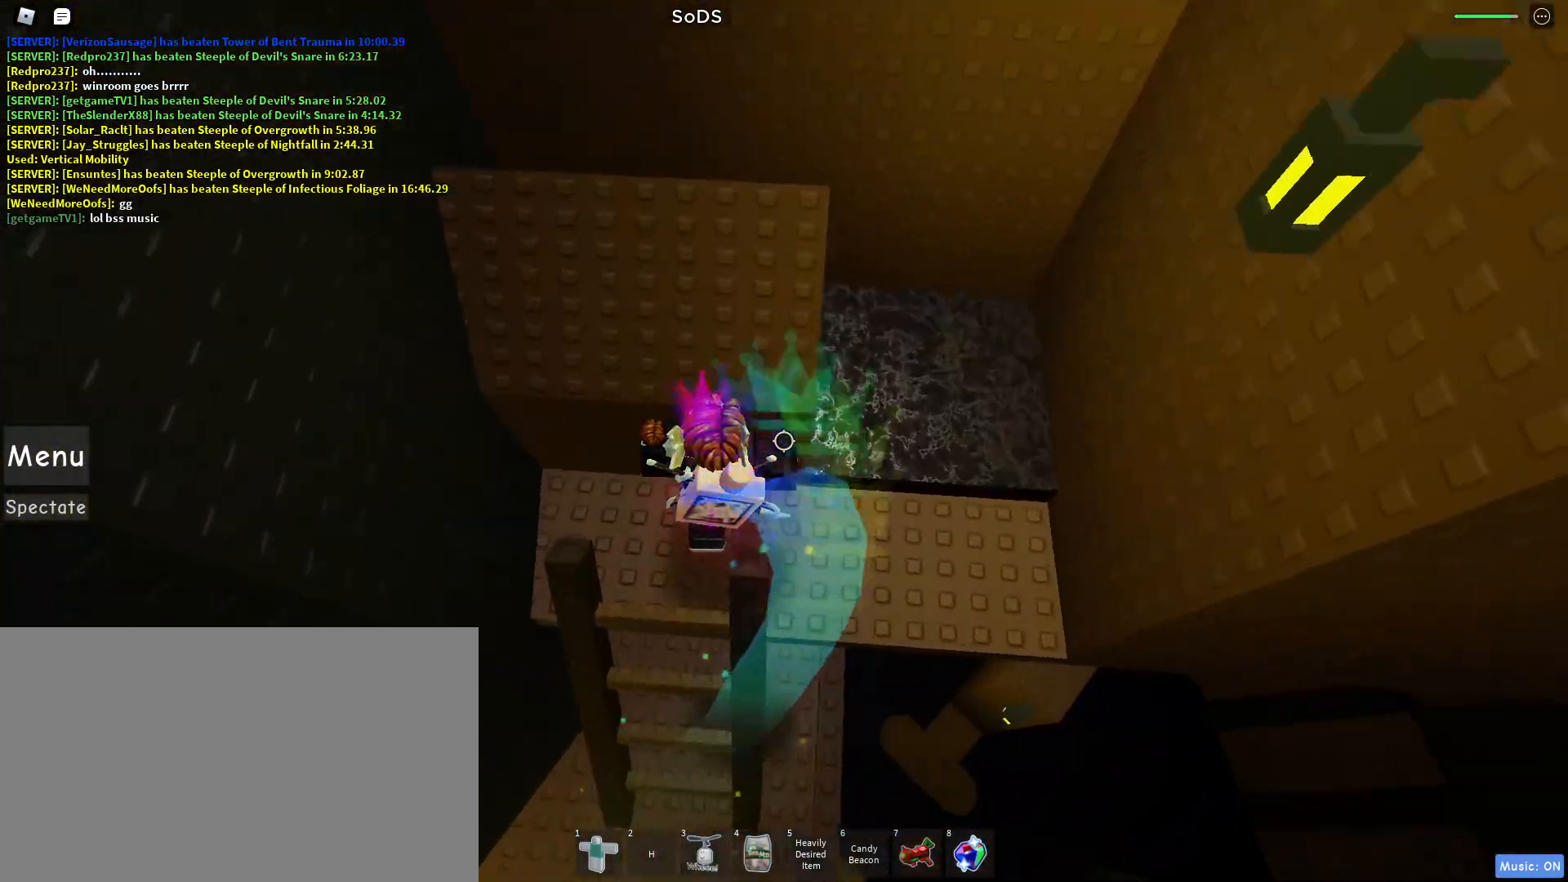
{"keys": ["a", "w"], "mouse": [], "events": [[17, "w", "up"], [67, "d", "down"], [150, "space", "down"], [200, "d", "up"], [250, "a", "down"], [250, "mouse_right", "up"], [250, "w", "down"], [300, "space", "up"]]}
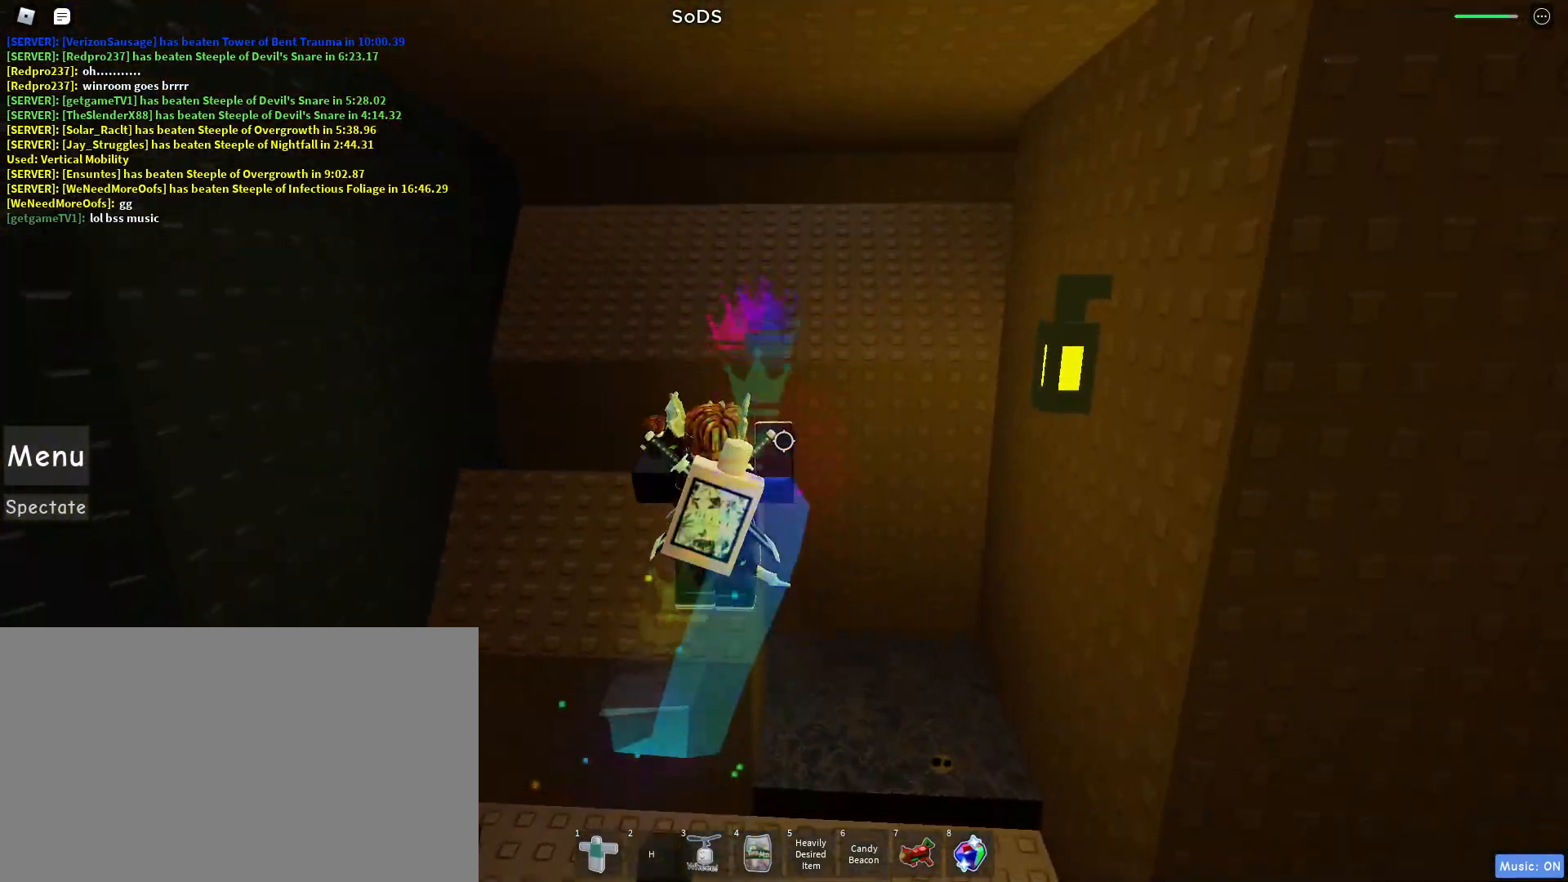
{"keys": ["space", "w"], "mouse": [], "events": [[217, "a", "up"], [417, "space", "down"]]}
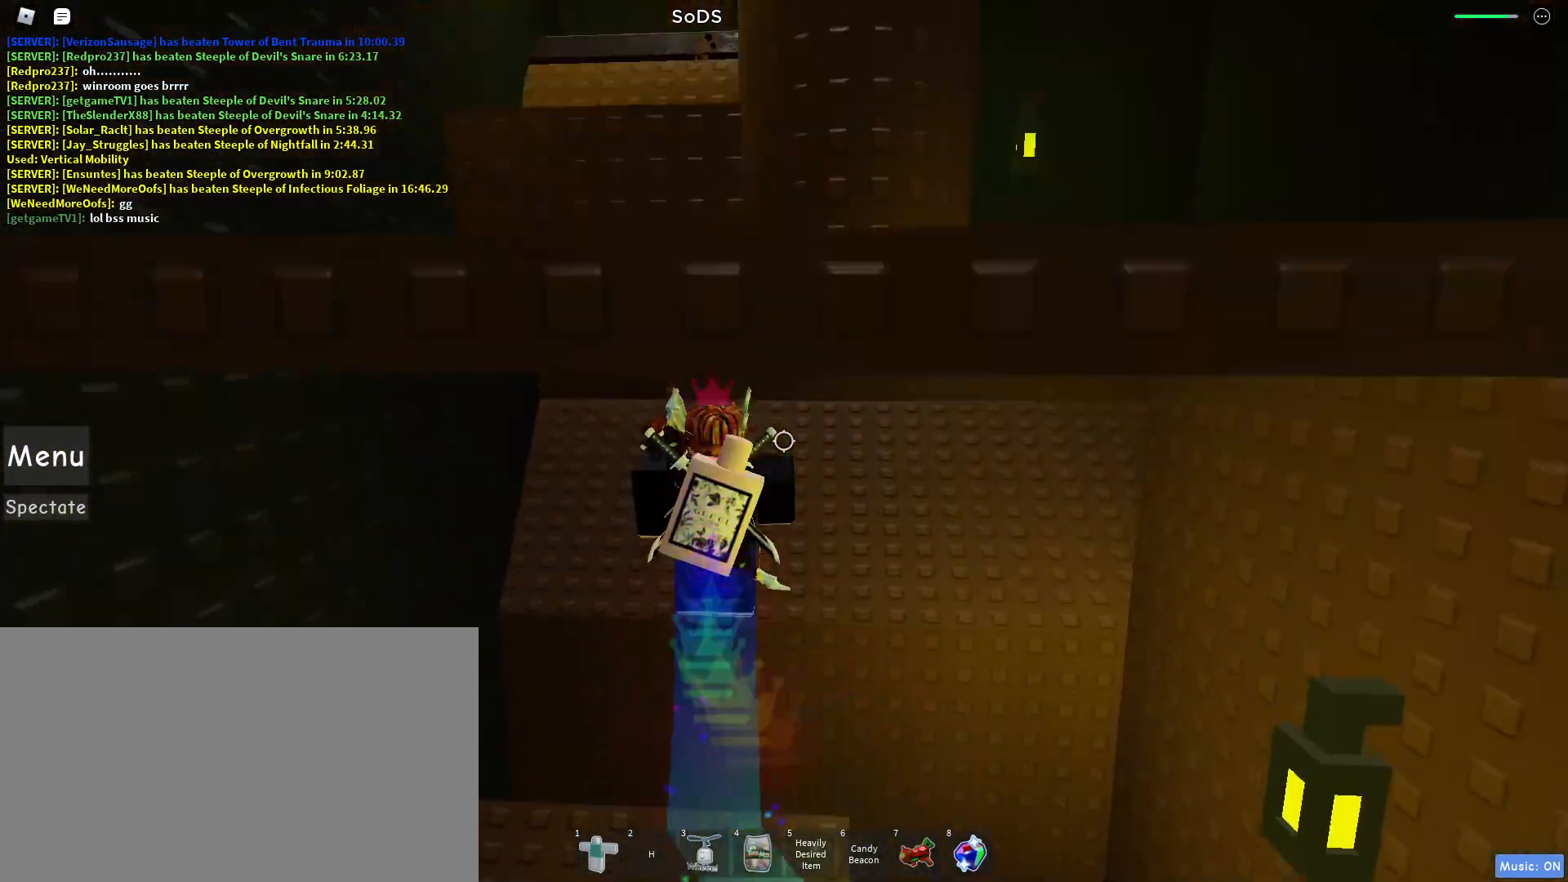
{"keys": ["d"], "mouse": [], "events": [[83, "space", "up"], [233, "mouse_wheel", "down"], [283, "mouse_wheel", "up"], [333, "d", "down"], [383, "w", "up"]]}
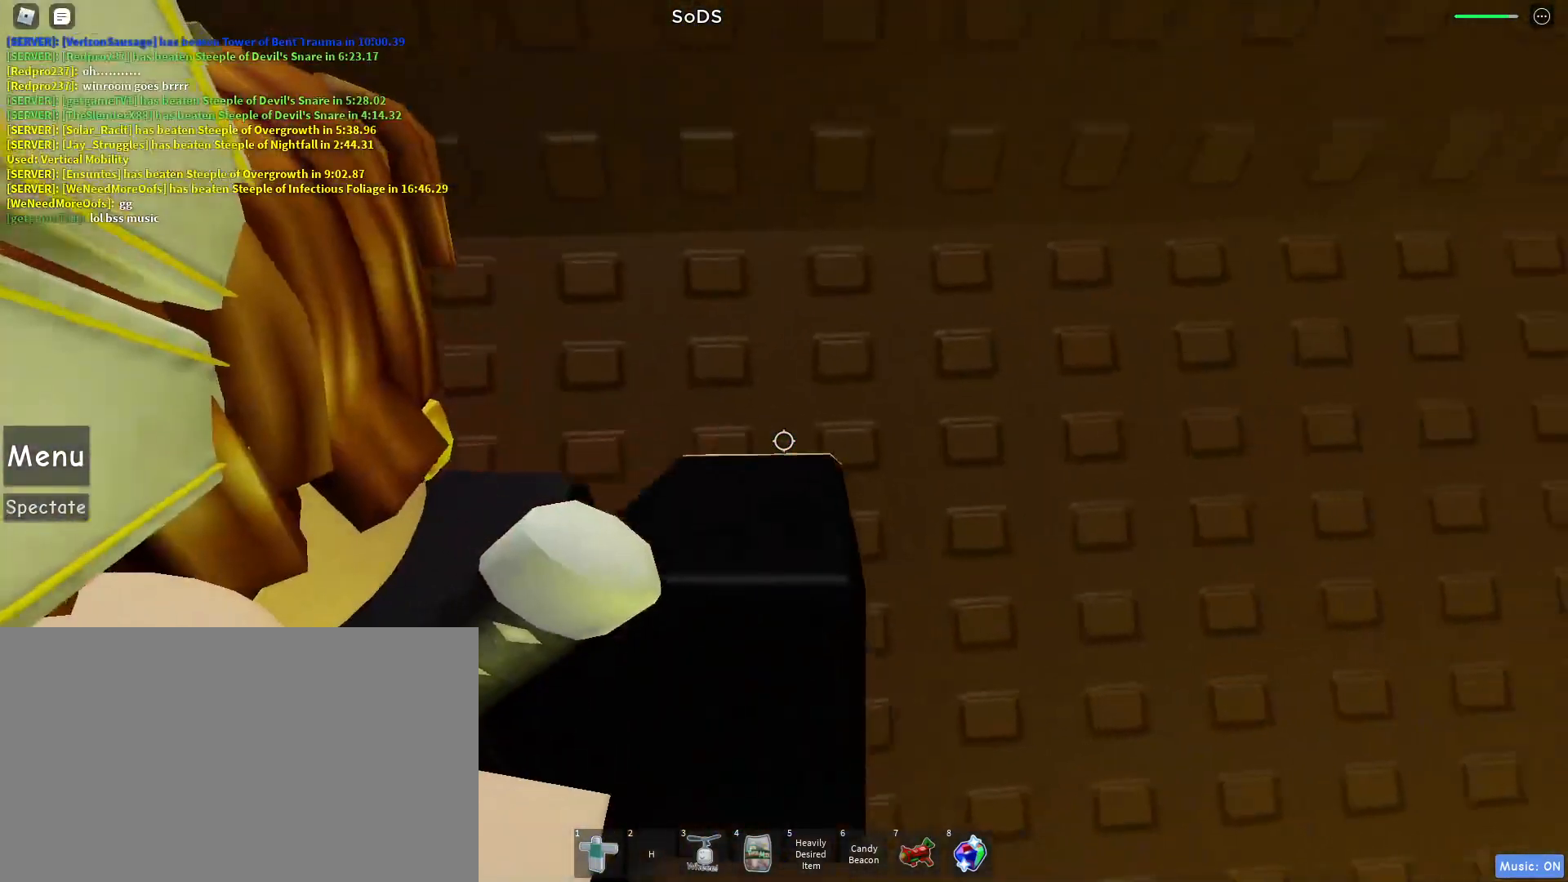
{"keys": ["d"], "mouse": [], "events": []}
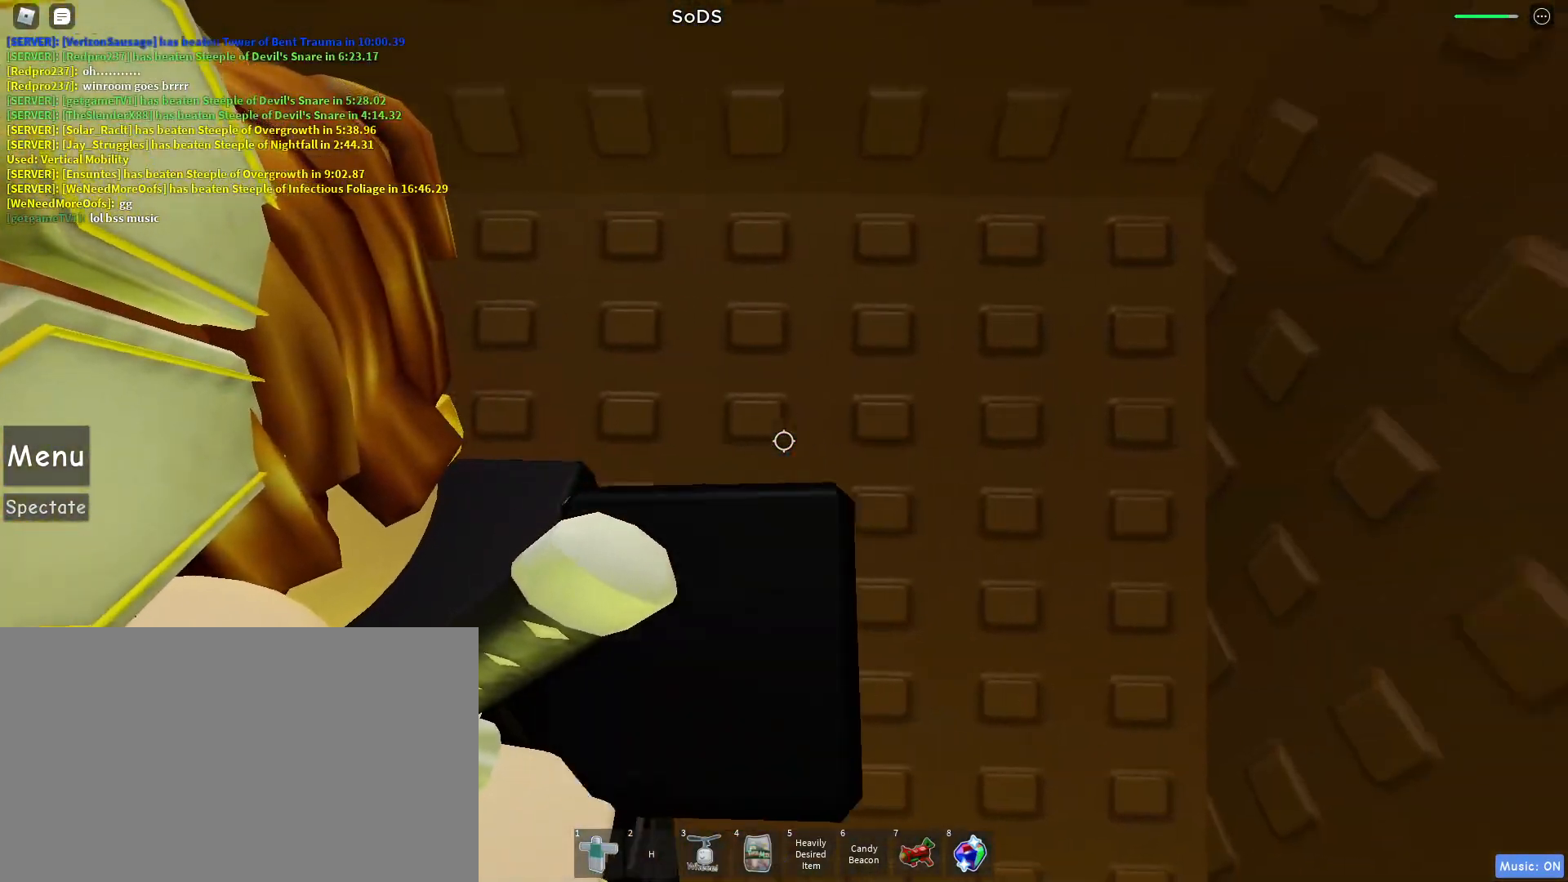
{"keys": ["w"], "mouse": [], "events": [[167, "d", "up"], [317, "w", "down"]]}
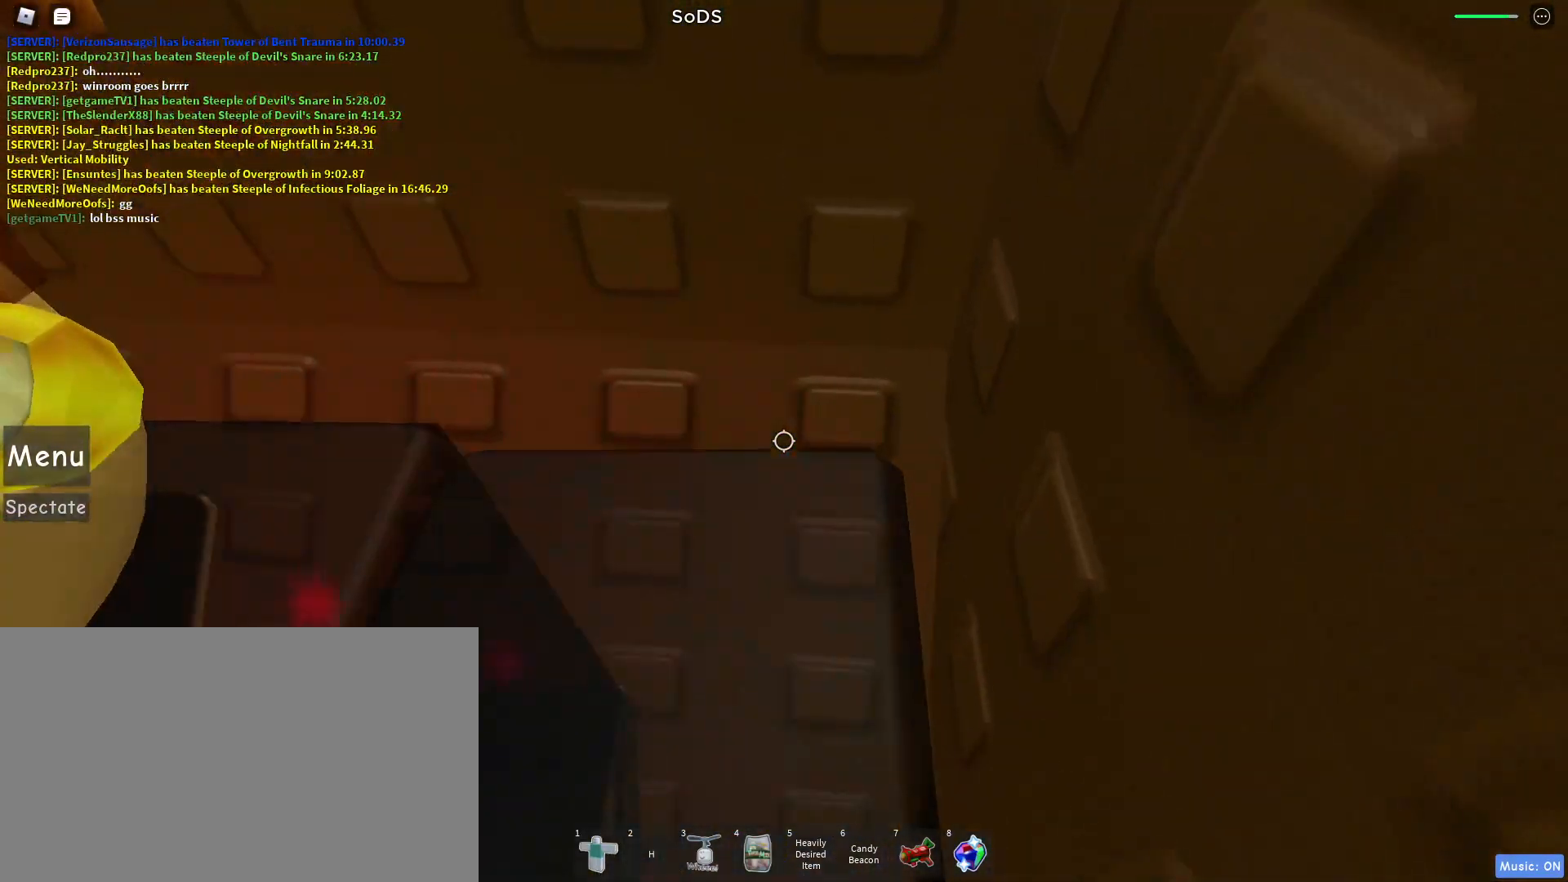
{"keys": ["a"], "mouse": [], "events": [[50, "space", "down"], [50, "w", "up"], [383, "a", "down"], [383, "space", "up"]]}
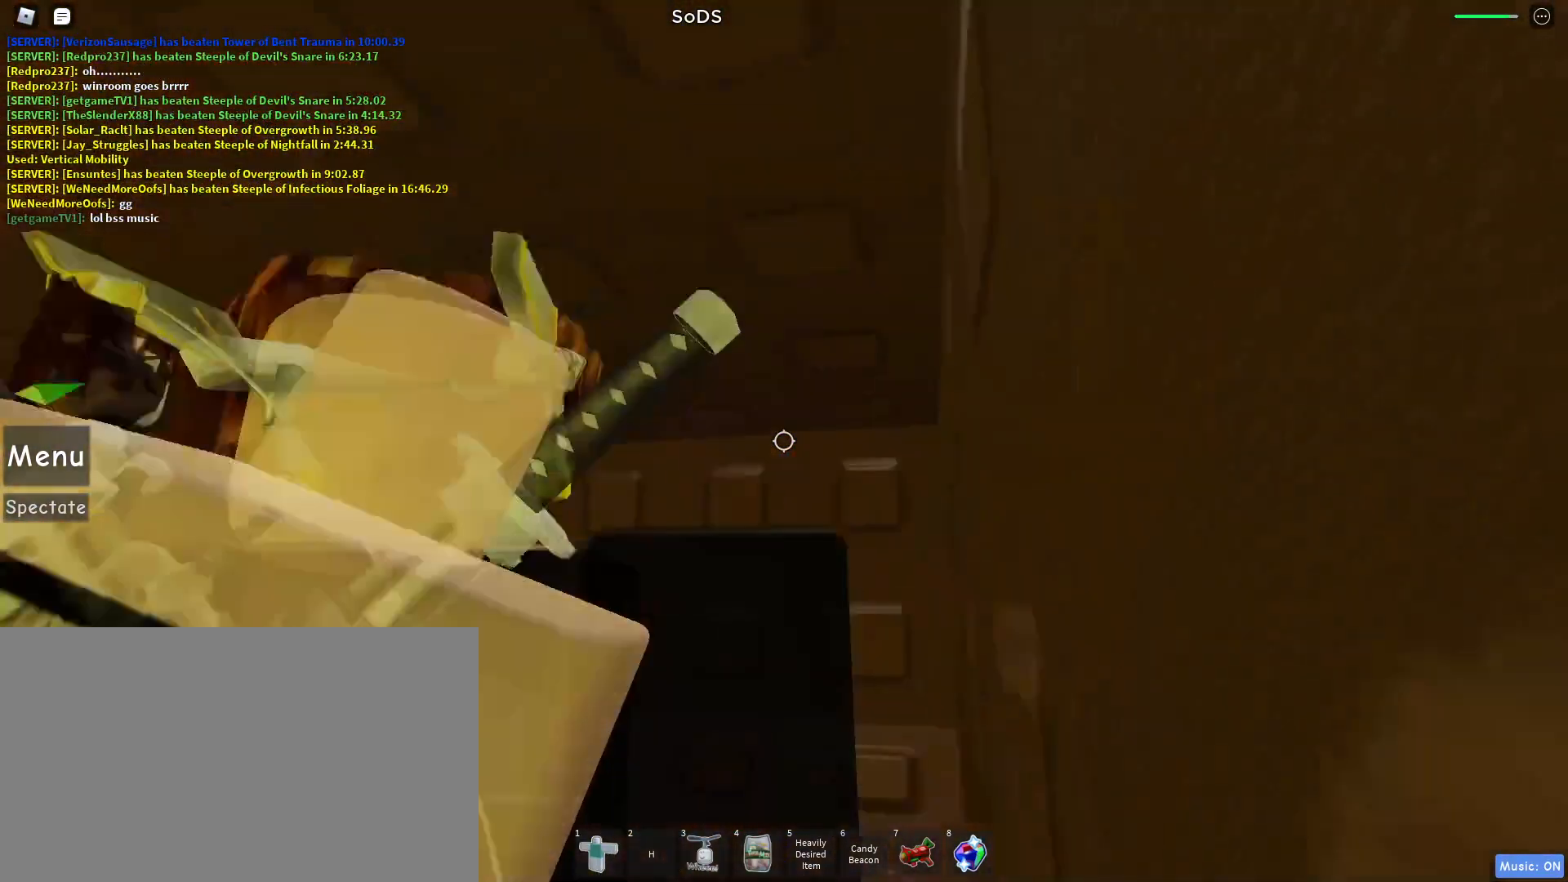
{"keys": [], "mouse": [], "events": [[350, "a", "up"]]}
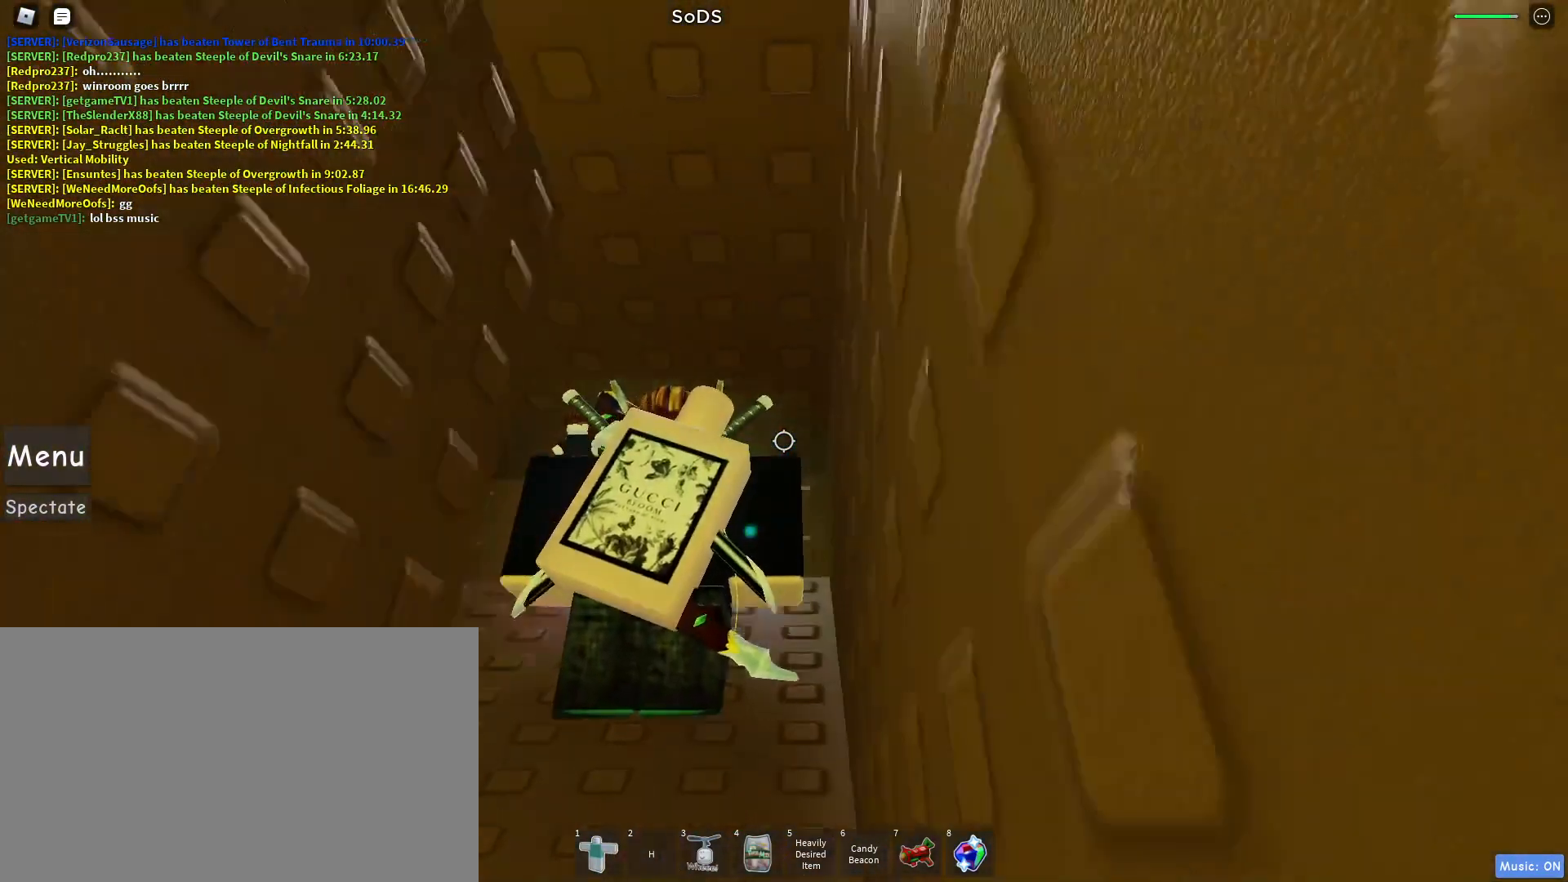
{"keys": [], "mouse": [], "events": [[217, "d", "down"], [350, "d", "up"]]}
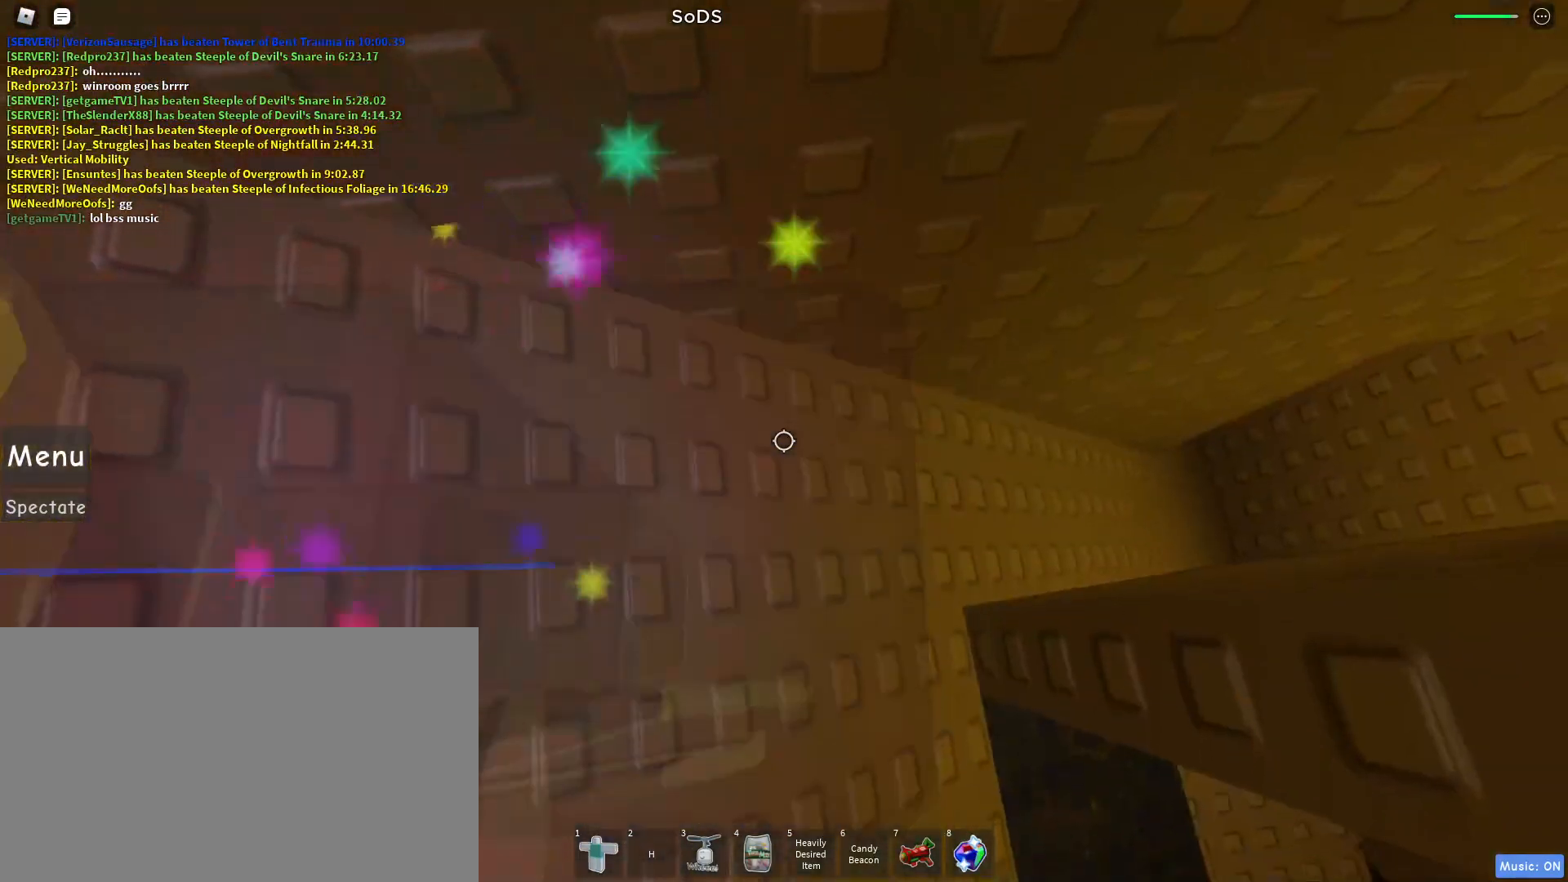
{"keys": ["d", "space"], "mouse": [], "events": [[83, "d", "down"], [467, "space", "down"]]}
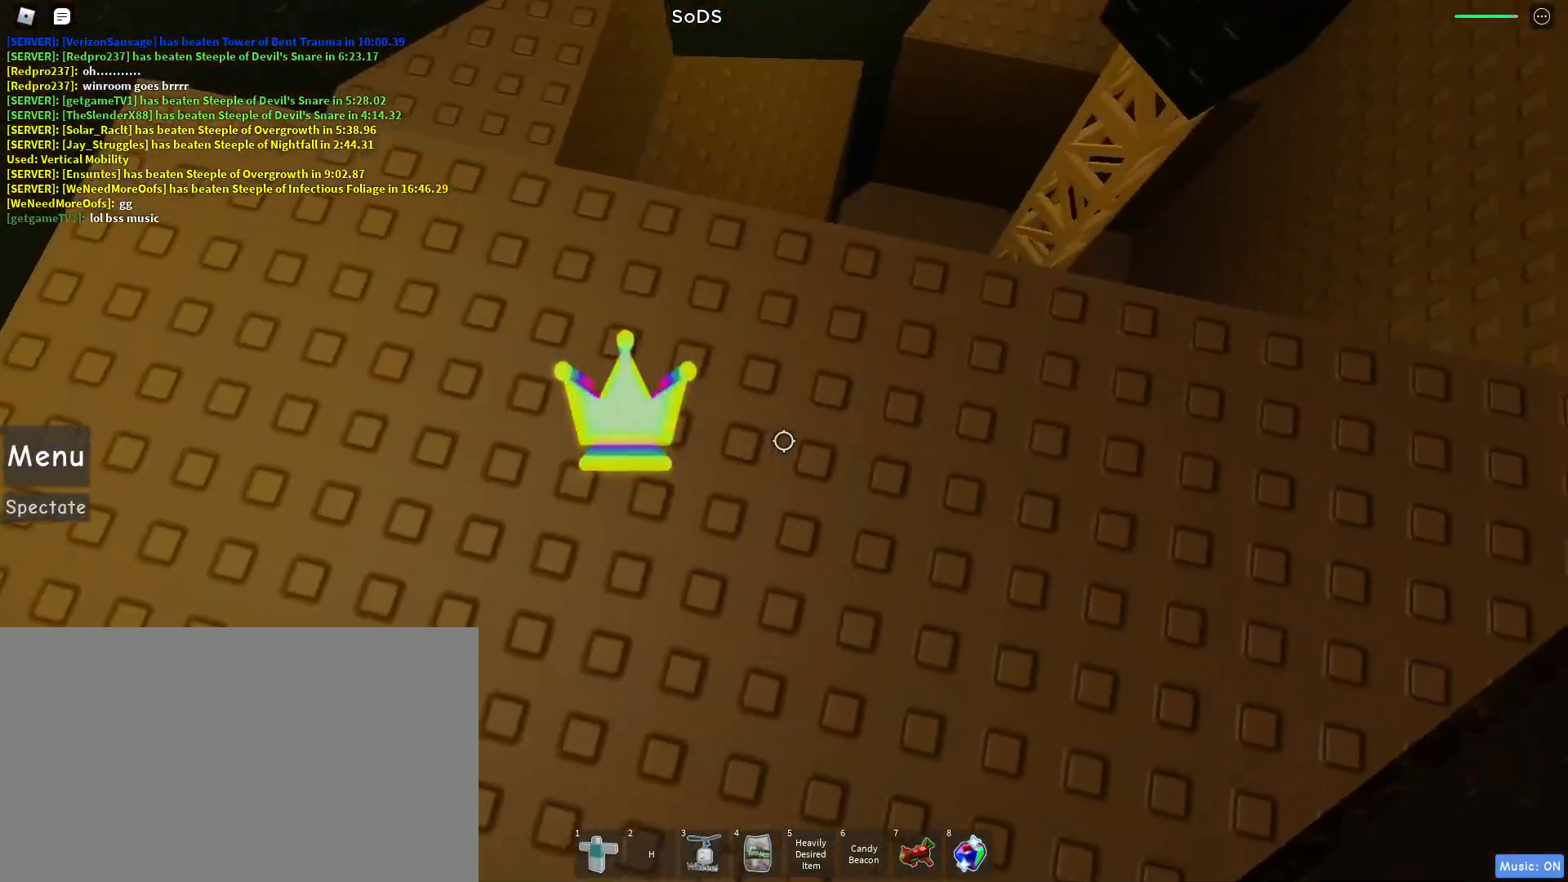
{"keys": ["d"], "mouse": [], "events": [[350, "mouse_wheel", "down"], [400, "mouse_wheel", "up"], [433, "mouse_wheel", "down"], [433, "space", "up"], [483, "mouse_wheel", "up"]]}
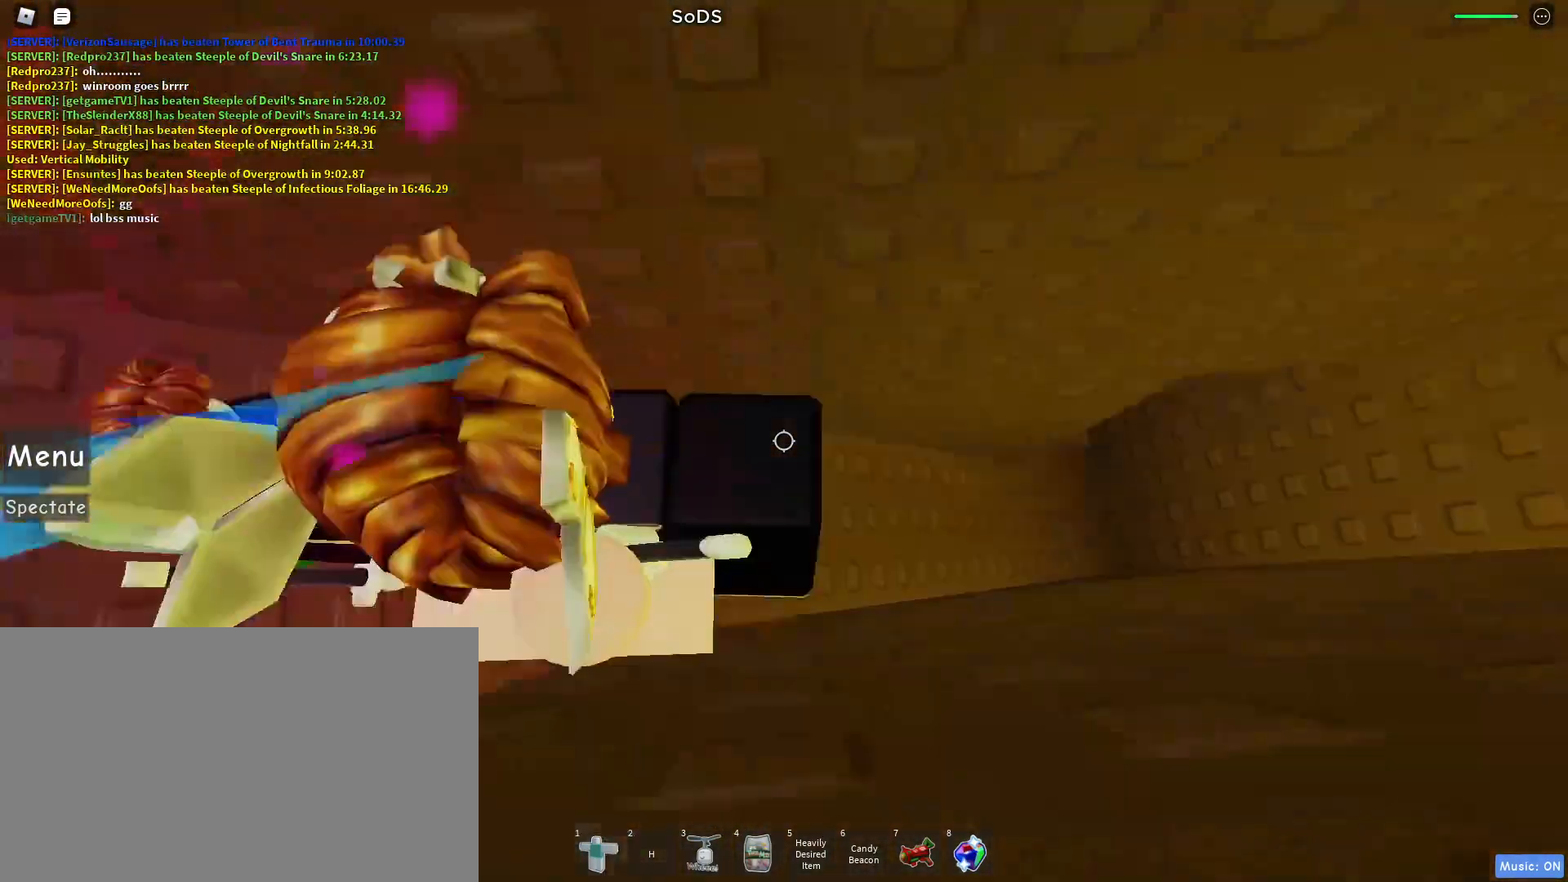
{"keys": ["d"], "mouse": [], "events": []}
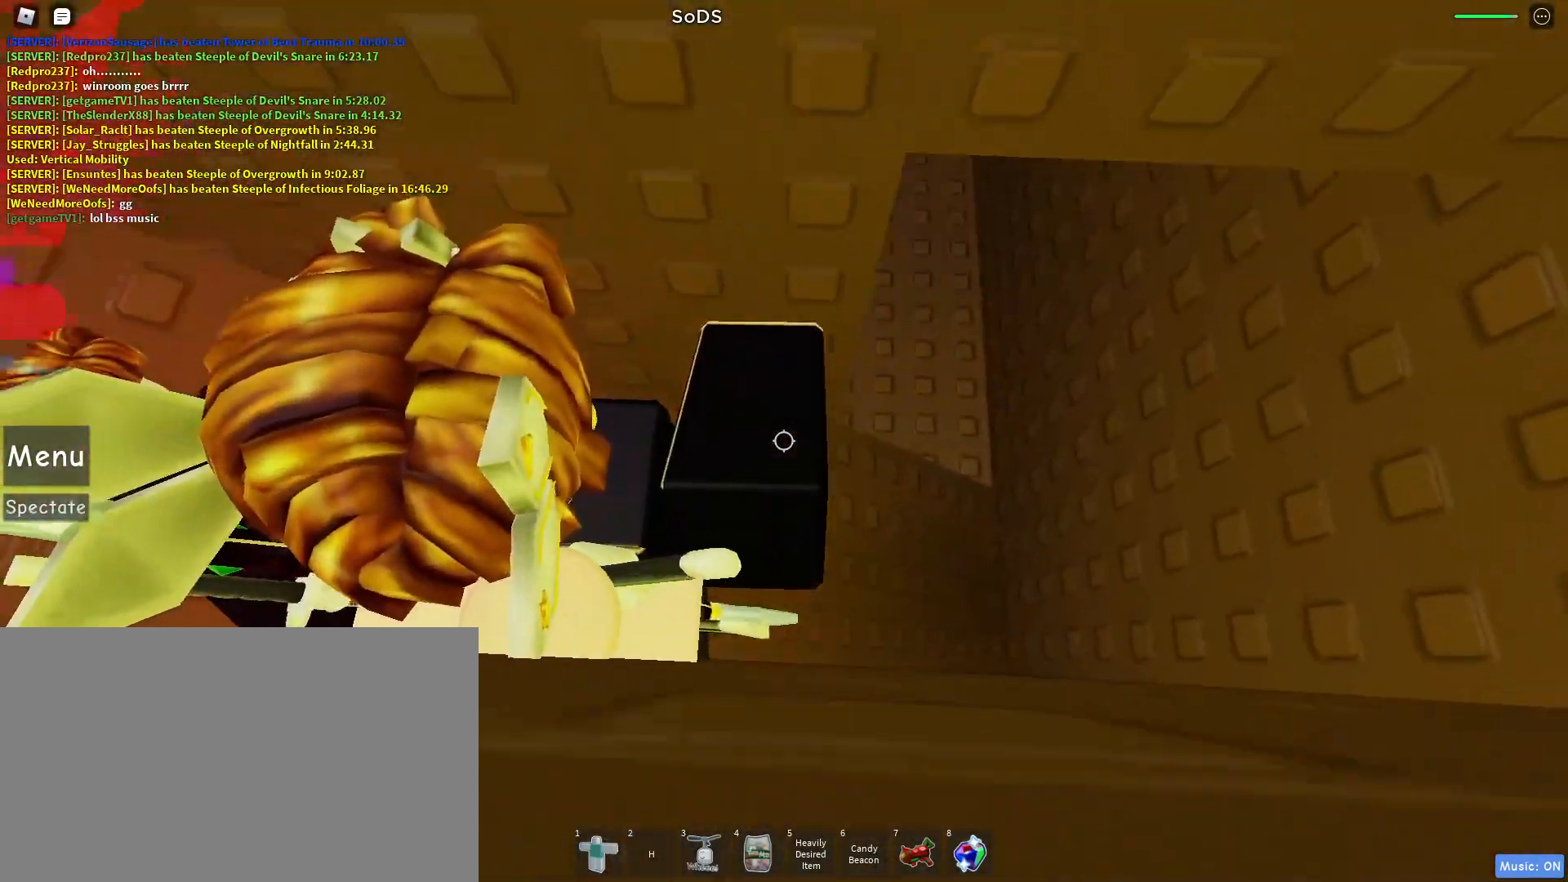
{"keys": ["d"], "mouse": [], "events": []}
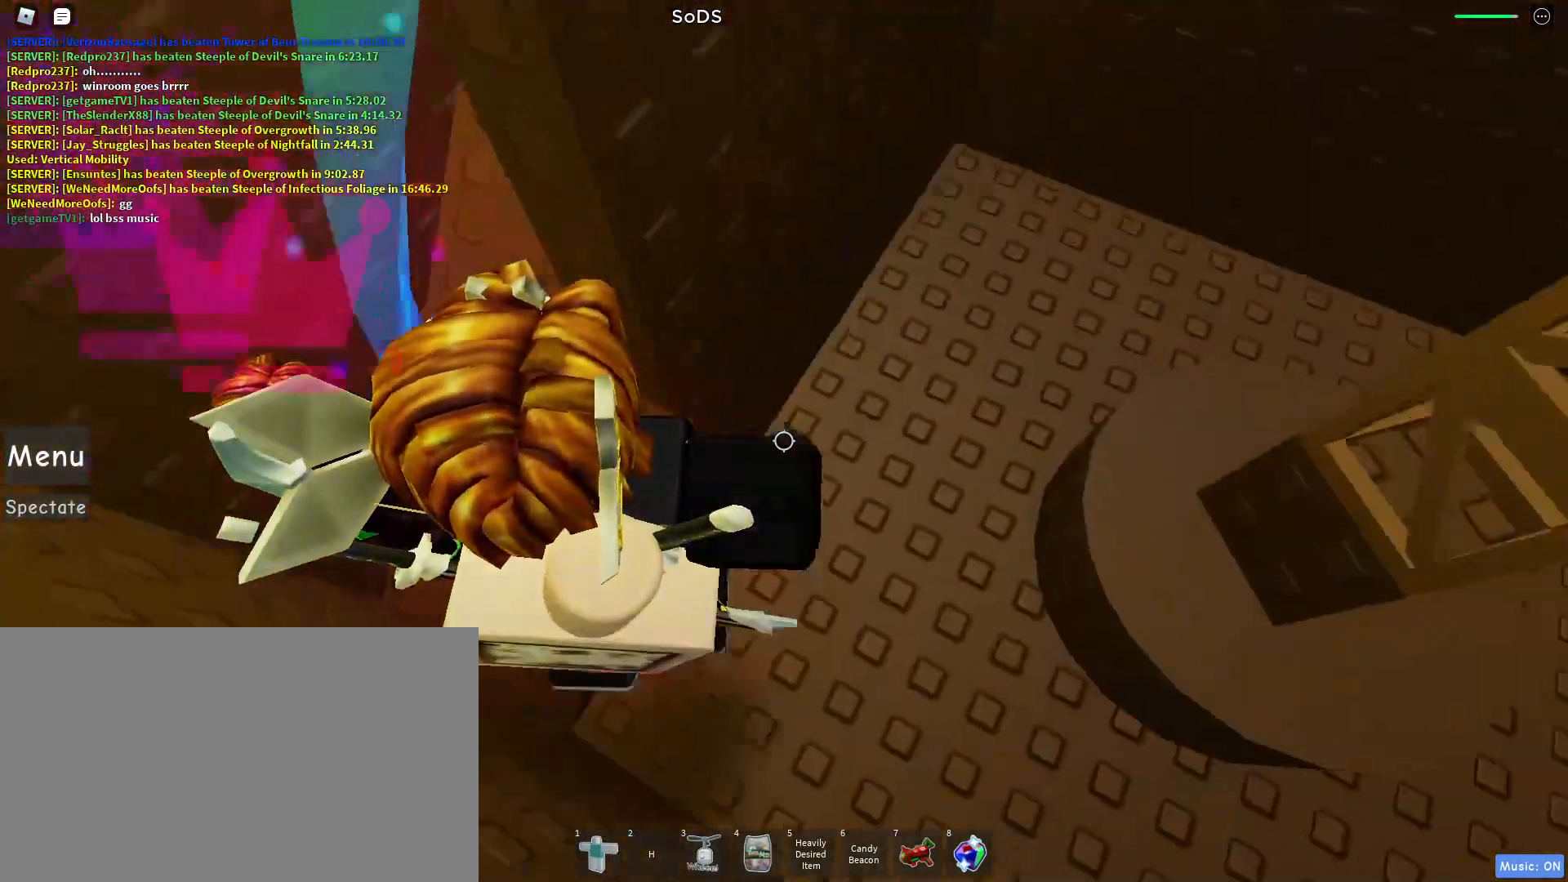
{"keys": [], "mouse": [], "events": [[117, "mouse_wheel", "down"], [250, "mouse_wheel", "up"], [350, "space", "down"], [400, "d", "up"], [483, "space", "up"]]}
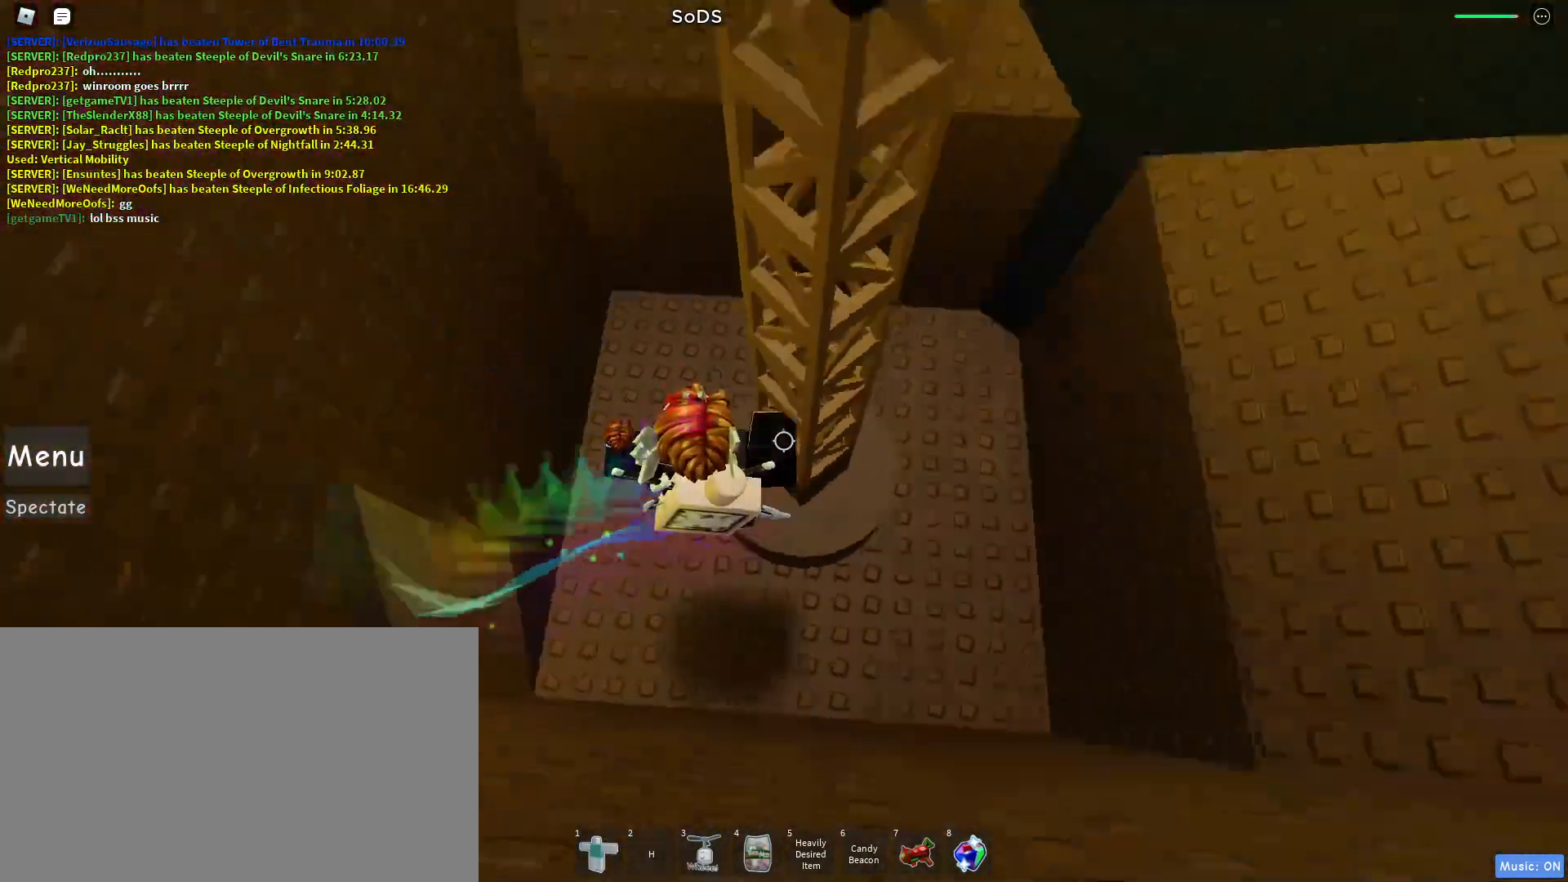
{"keys": ["w"], "mouse": [], "events": [[83, "w", "down"], [167, "space", "down"], [167, "w", "up"], [267, "mouse_wheel", "down"], [267, "w", "down"], [317, "mouse_wheel", "up"], [317, "space", "up"], [450, "mouse_wheel", "down"], [500, "mouse_wheel", "up"]]}
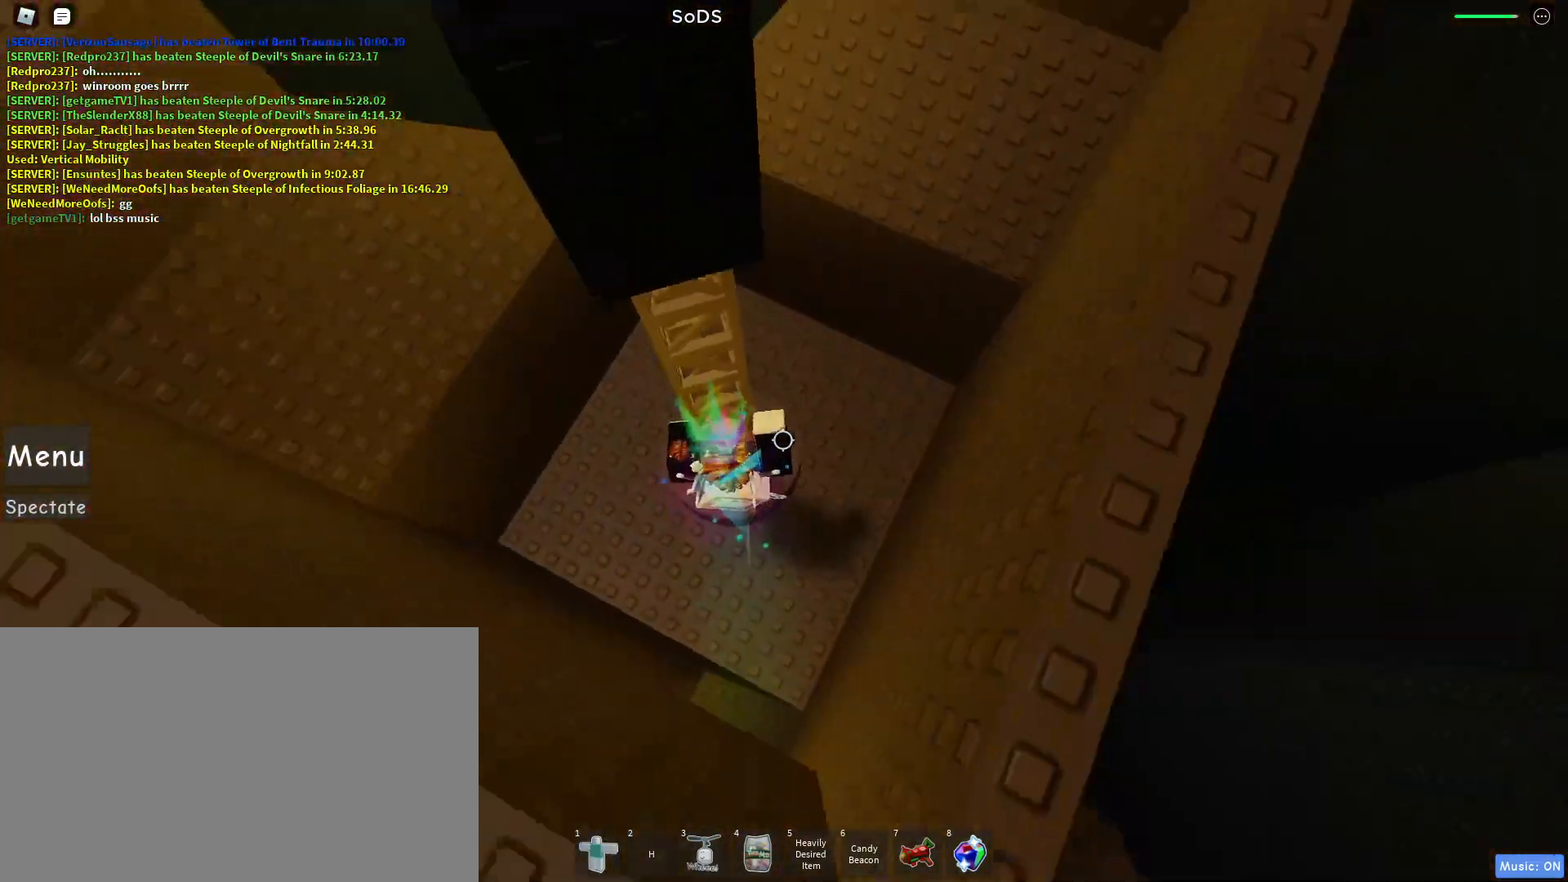
{"keys": ["s"], "mouse": [], "events": [[83, "w", "up"], [417, "s", "down"]]}
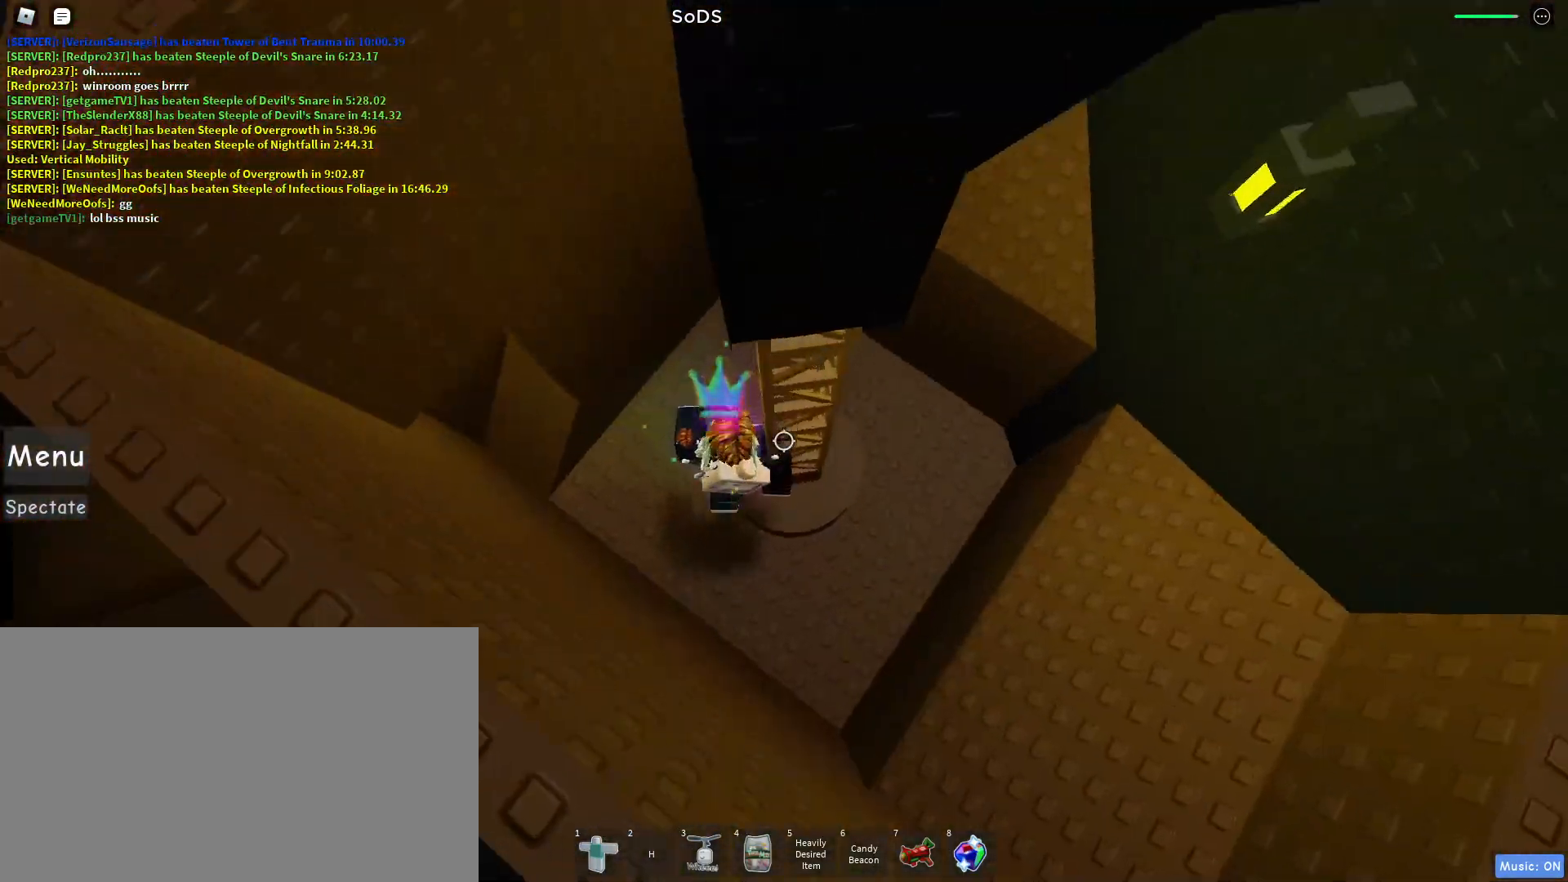
{"keys": ["w"], "mouse": [], "events": [[200, "d", "down"], [200, "s", "up"], [300, "space", "down"], [433, "w", "down"], [483, "d", "up"], [483, "space", "up"]]}
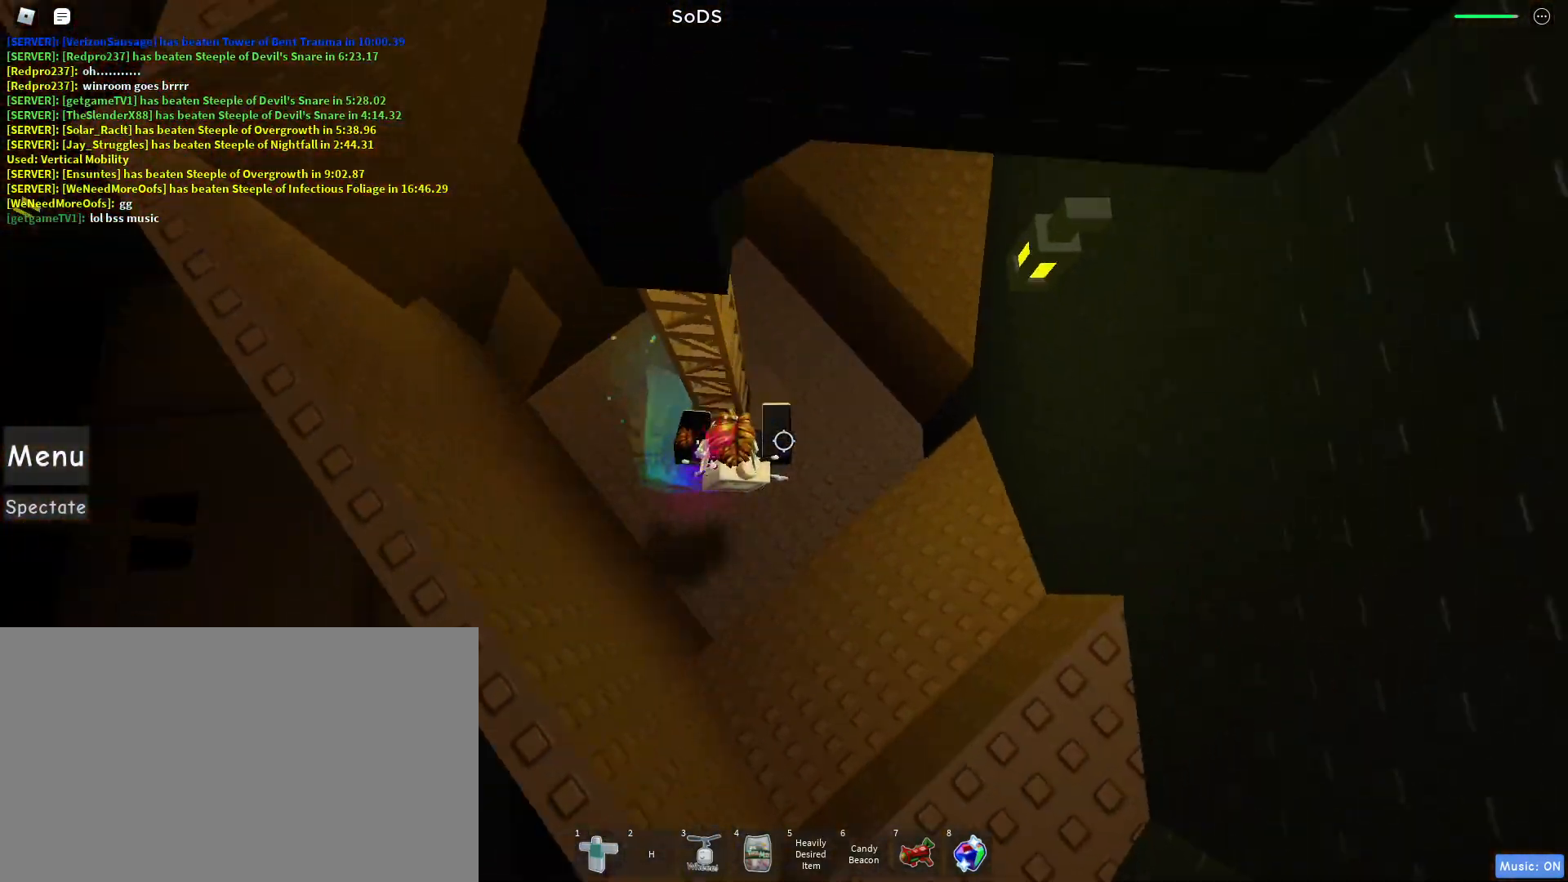
{"keys": ["s"], "mouse": [], "events": [[217, "space", "down"], [217, "w", "up"], [267, "s", "down"], [450, "space", "up"]]}
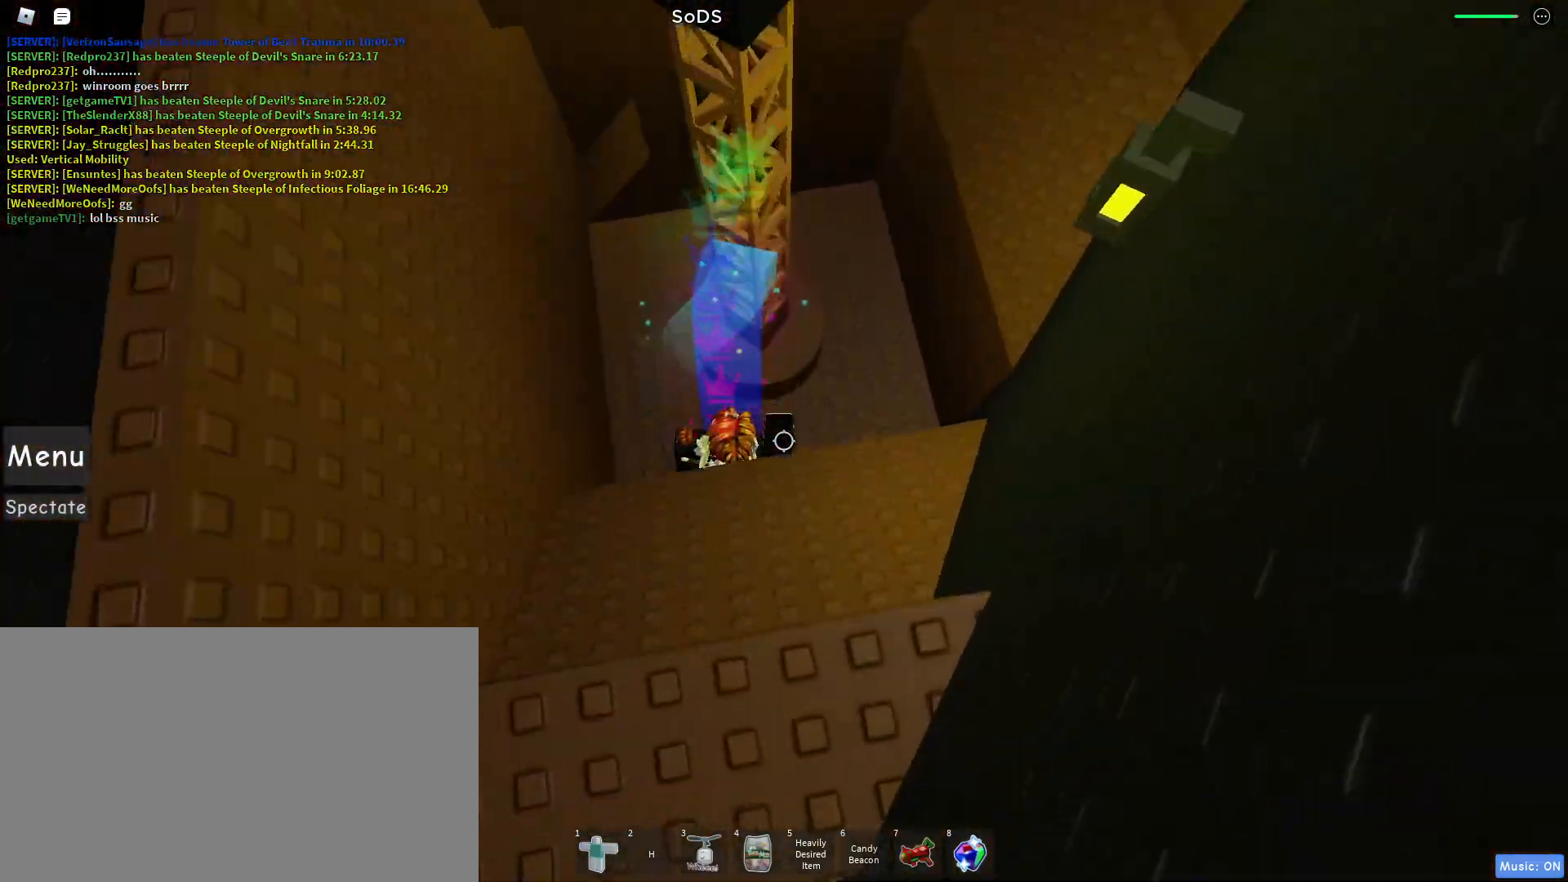
{"keys": ["space", "w"], "mouse": [], "events": [[183, "s", "up"], [283, "w", "down"], [467, "space", "down"]]}
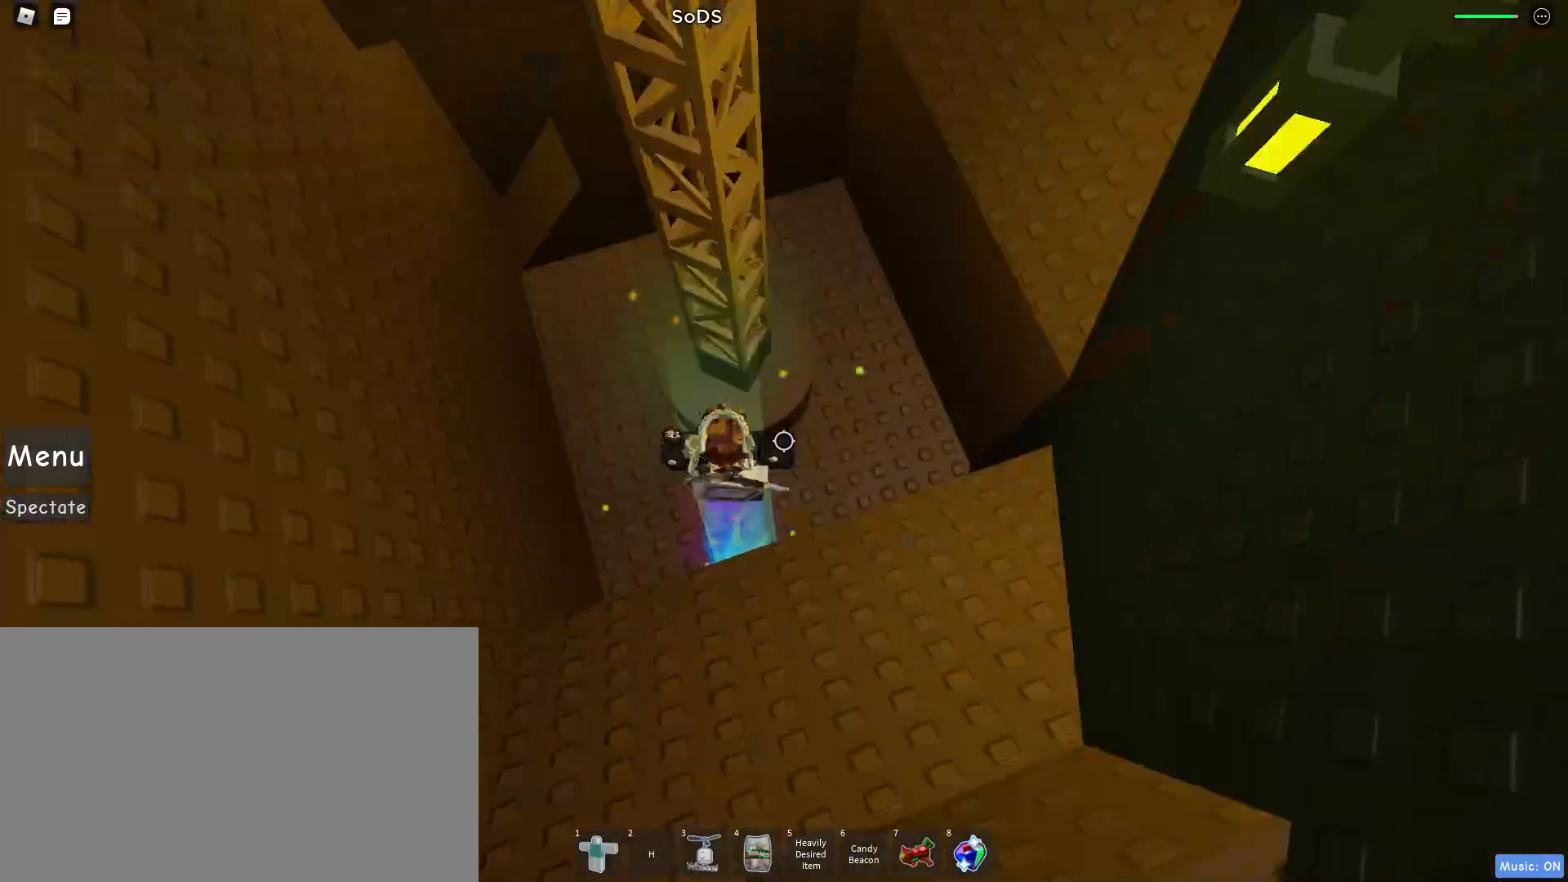
{"keys": ["s", "space"], "mouse": [], "events": [[300, "s", "down"], [300, "w", "up"]]}
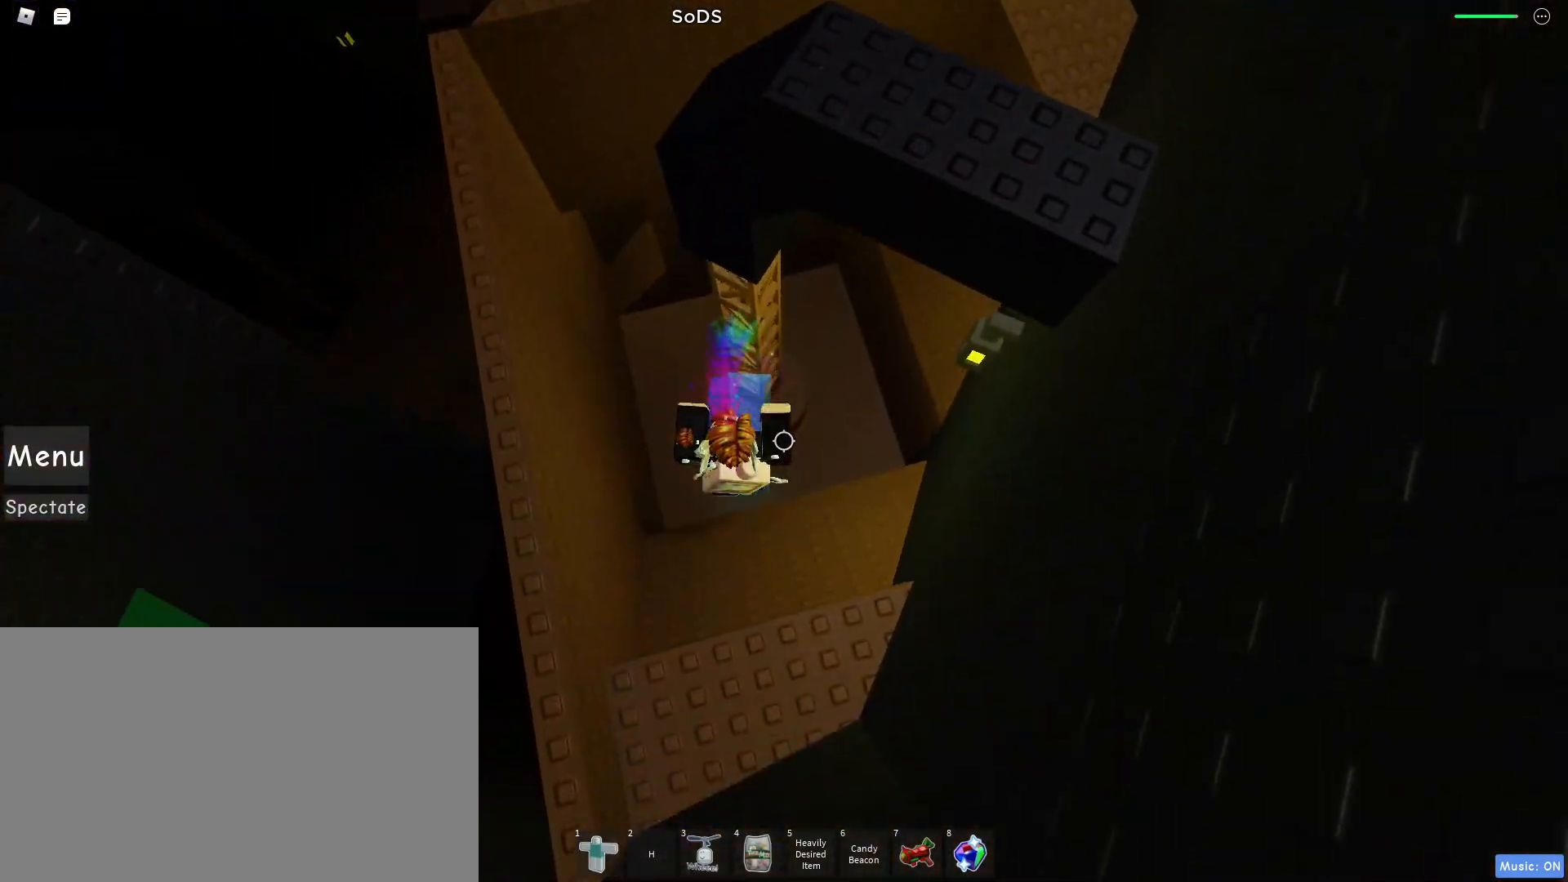
{"keys": ["a", "s"], "mouse": [], "events": [[83, "space", "up"], [267, "space", "down"], [300, "s", "up"], [400, "s", "down"], [450, "a", "down"], [450, "space", "up"]]}
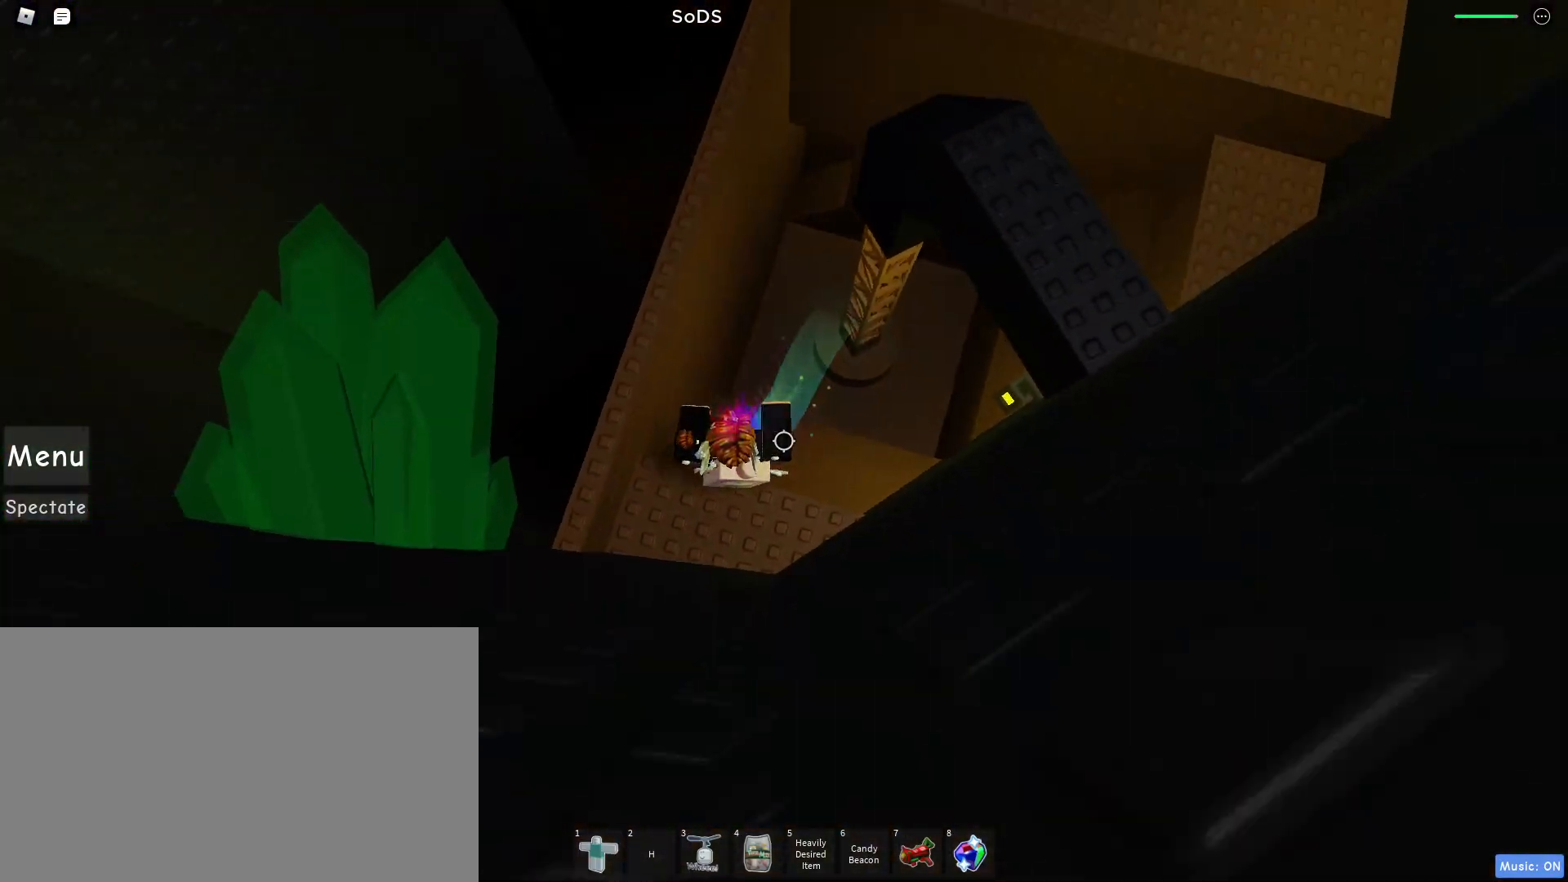
{"keys": ["w"], "mouse": [], "events": [[50, "s", "up"], [150, "w", "down"], [233, "a", "up"], [233, "space", "down"], [383, "space", "up"]]}
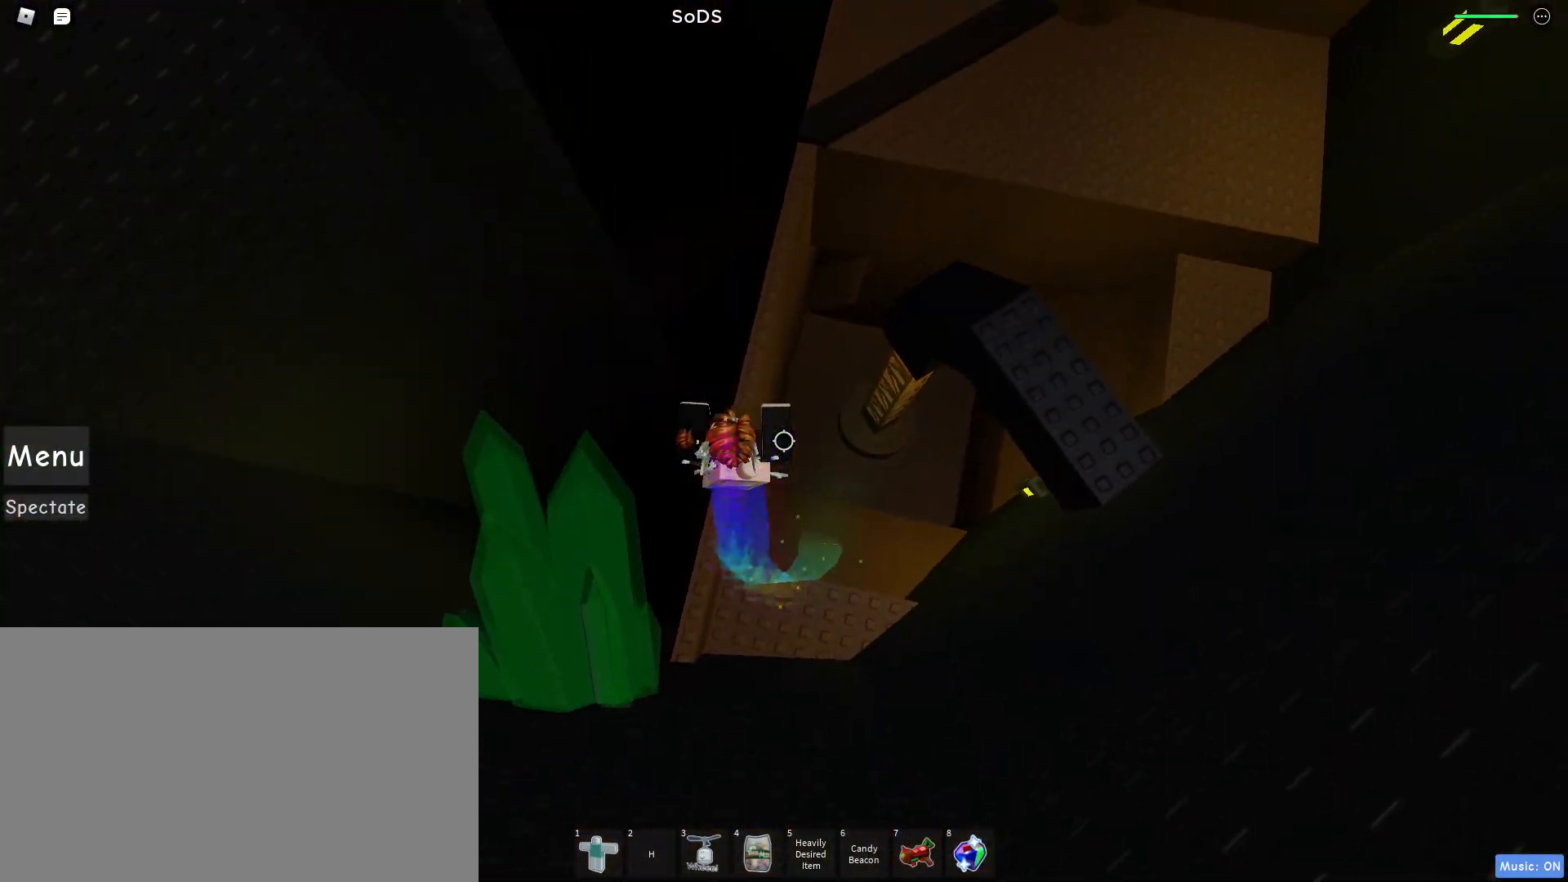
{"keys": ["w"], "mouse": ["right"], "events": [[150, "mouse_right", "down"], [200, "shift", "down"], [350, "shift", "up"]]}
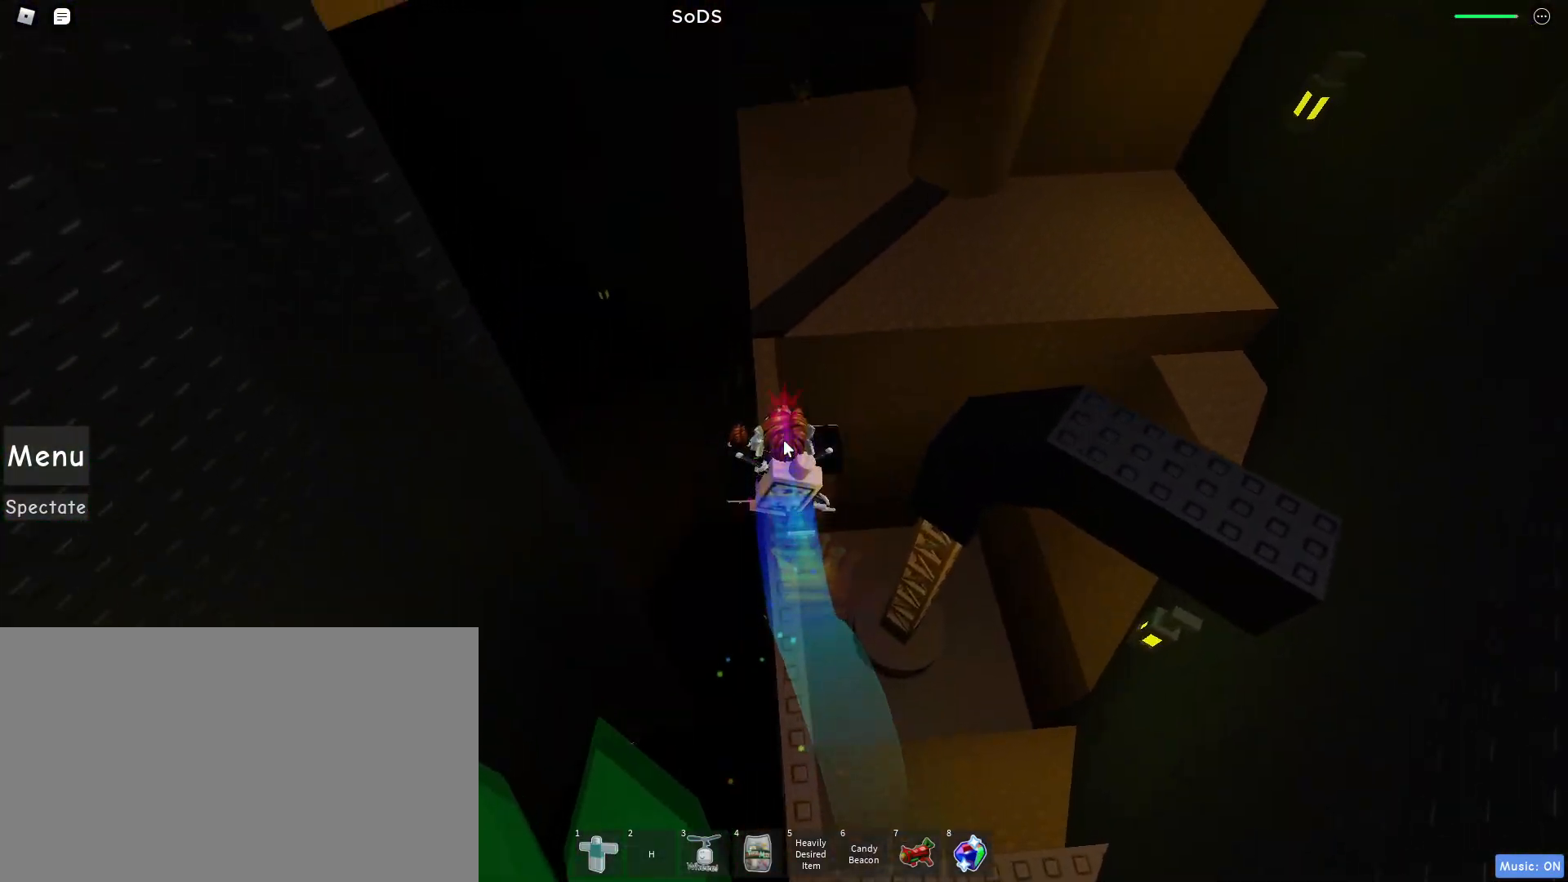
{"keys": ["space", "w"], "mouse": ["right"], "events": [[67, "mouse_wheel", "down"], [117, "mouse_wheel", "up"], [350, "space", "down"]]}